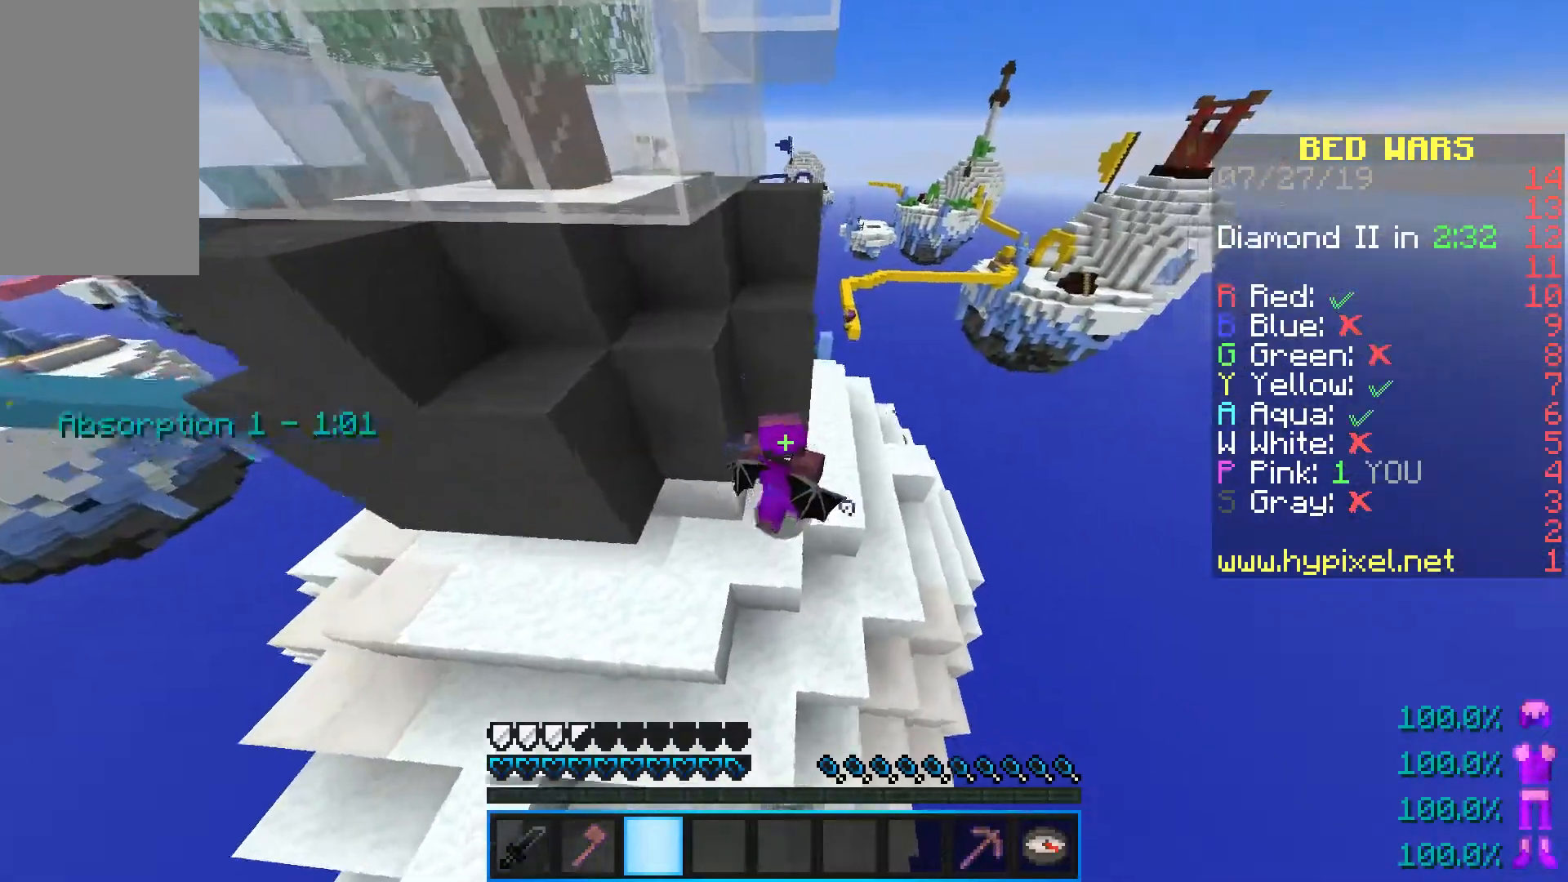
Gameplay with keyboard and mouse; each line is a JSON object with the keys and mouse buttons held at the frame after it. "events" lists presses ("down") and releases ("up") of "a", "d", "s", "shift", "space", "w", "mouse_left" and "mouse_right" between this image and that frame as [ms after this image, input, new state], when the widget could be followed in between. "mouse_left", "mouse_right" = the "left", "right" buttons of the "mouse" list. No other keys are recorded. Fast repeated clicks can show as one long hold. Mouse movement is not recorded.
{"keys": ["w"], "mouse": [], "events": [[317, "d", "up"]]}
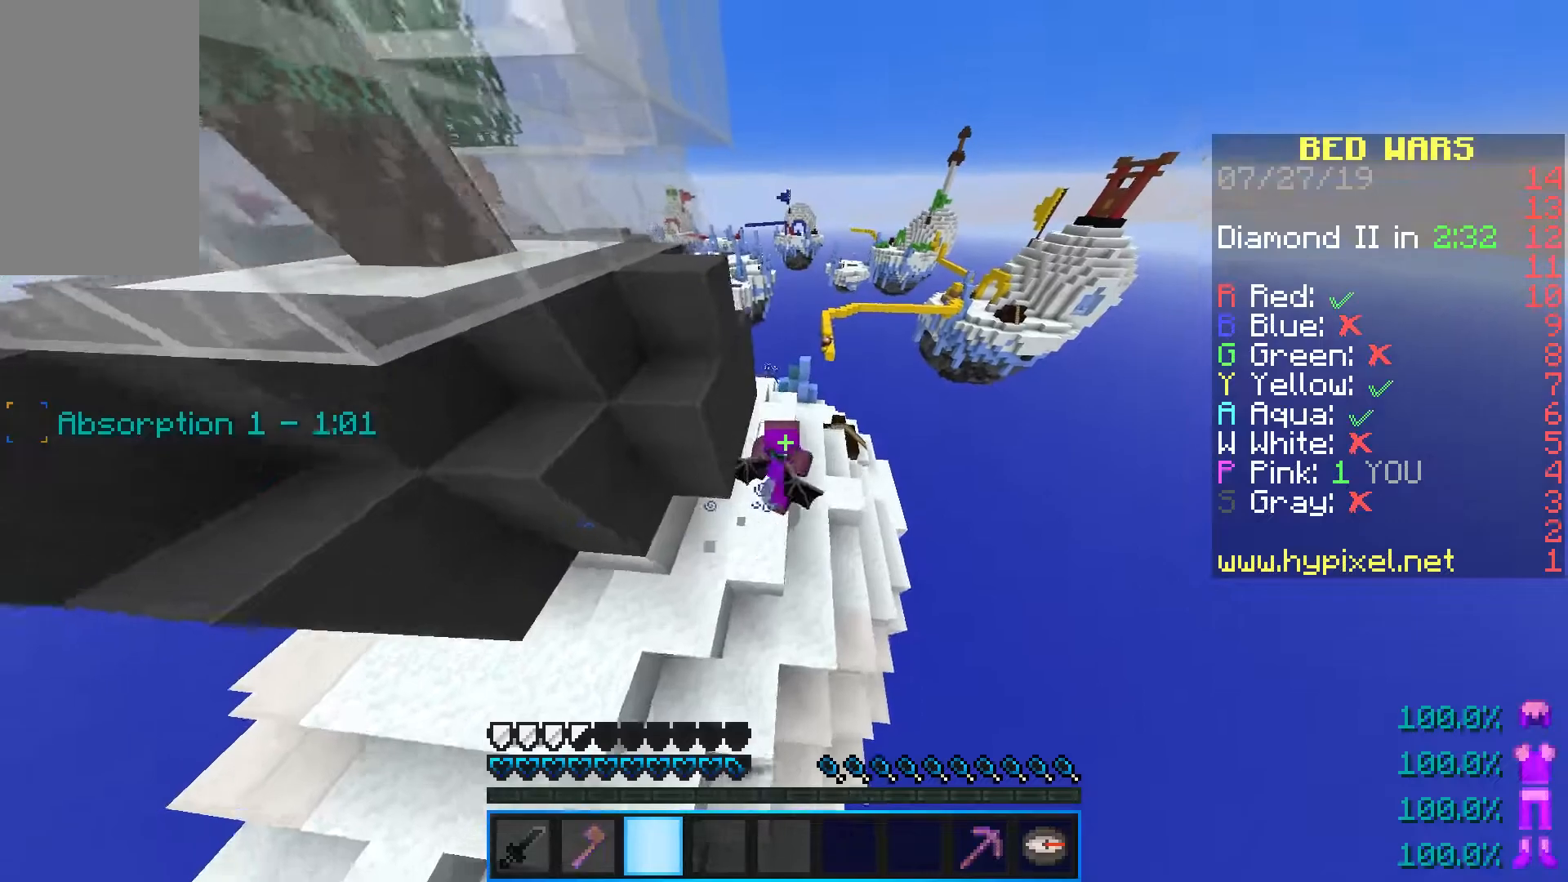
{"keys": ["shift"], "mouse": [], "events": [[150, "w", "up"], [217, "a", "down"], [350, "shift", "down"], [467, "a", "up"]]}
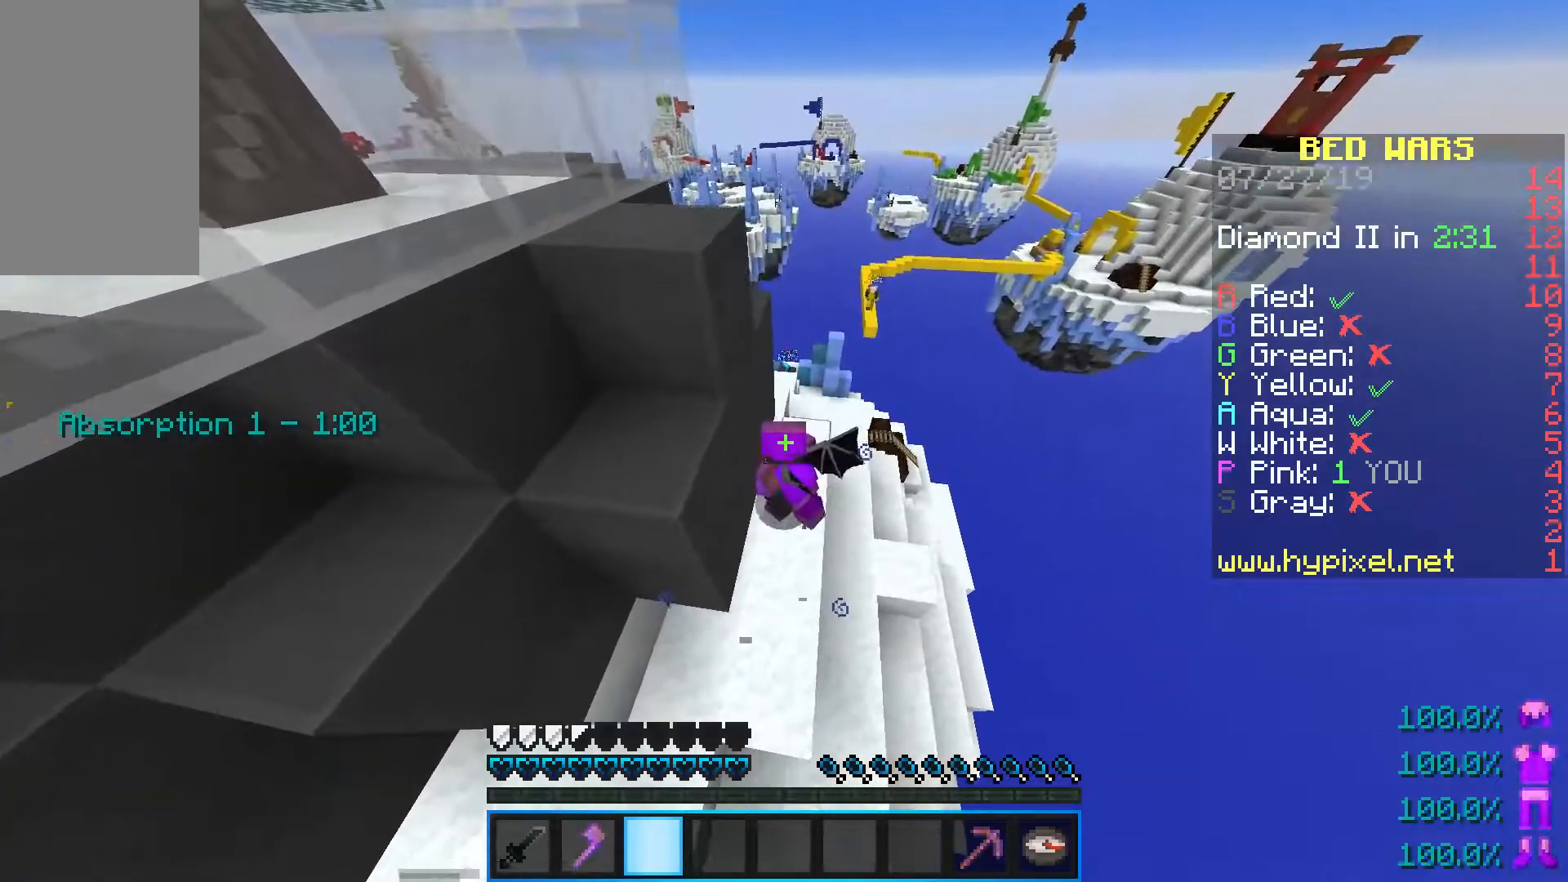
{"keys": ["a", "s"], "mouse": [], "events": [[67, "s", "down"], [167, "shift", "up"], [433, "a", "down"]]}
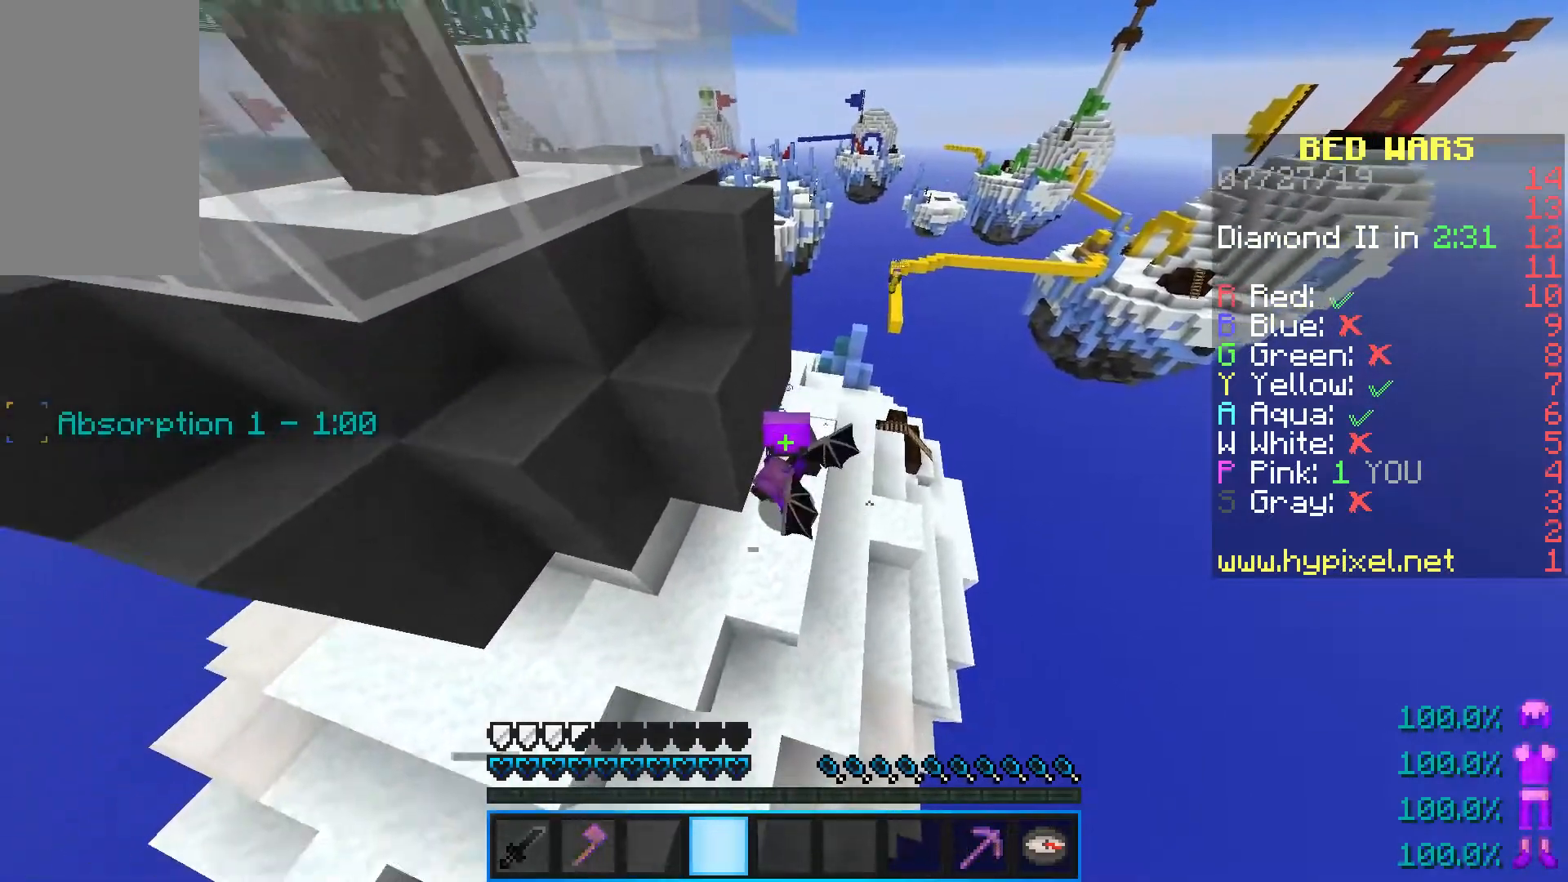
{"keys": ["a", "shift"], "mouse": [], "events": [[133, "shift", "down"], [233, "s", "up"]]}
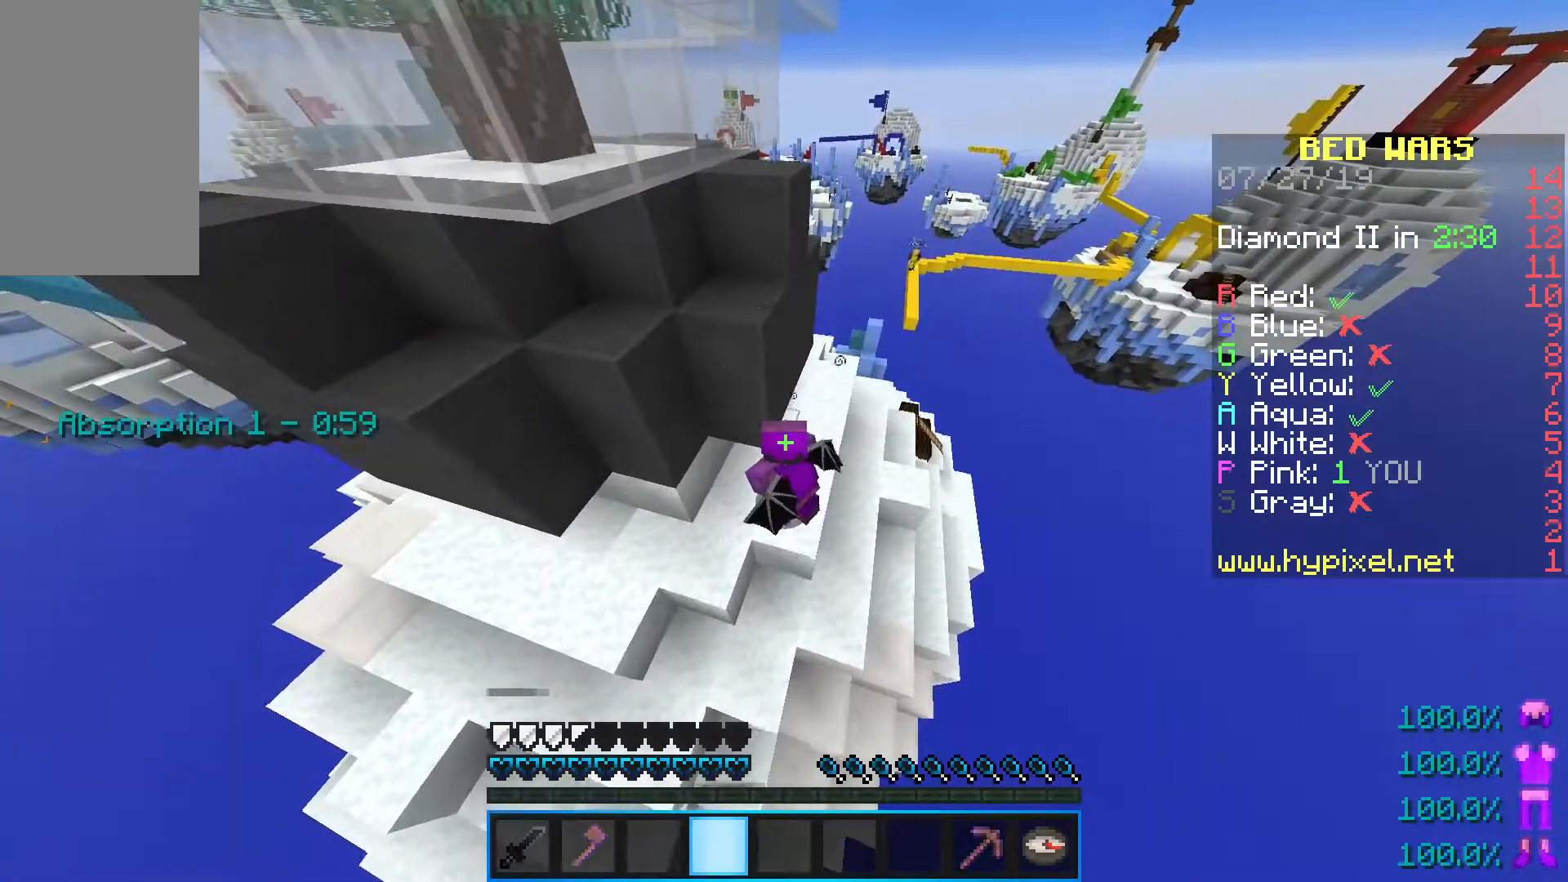
{"keys": ["shift", "w"], "mouse": [], "events": [[367, "w", "down"], [467, "a", "up"]]}
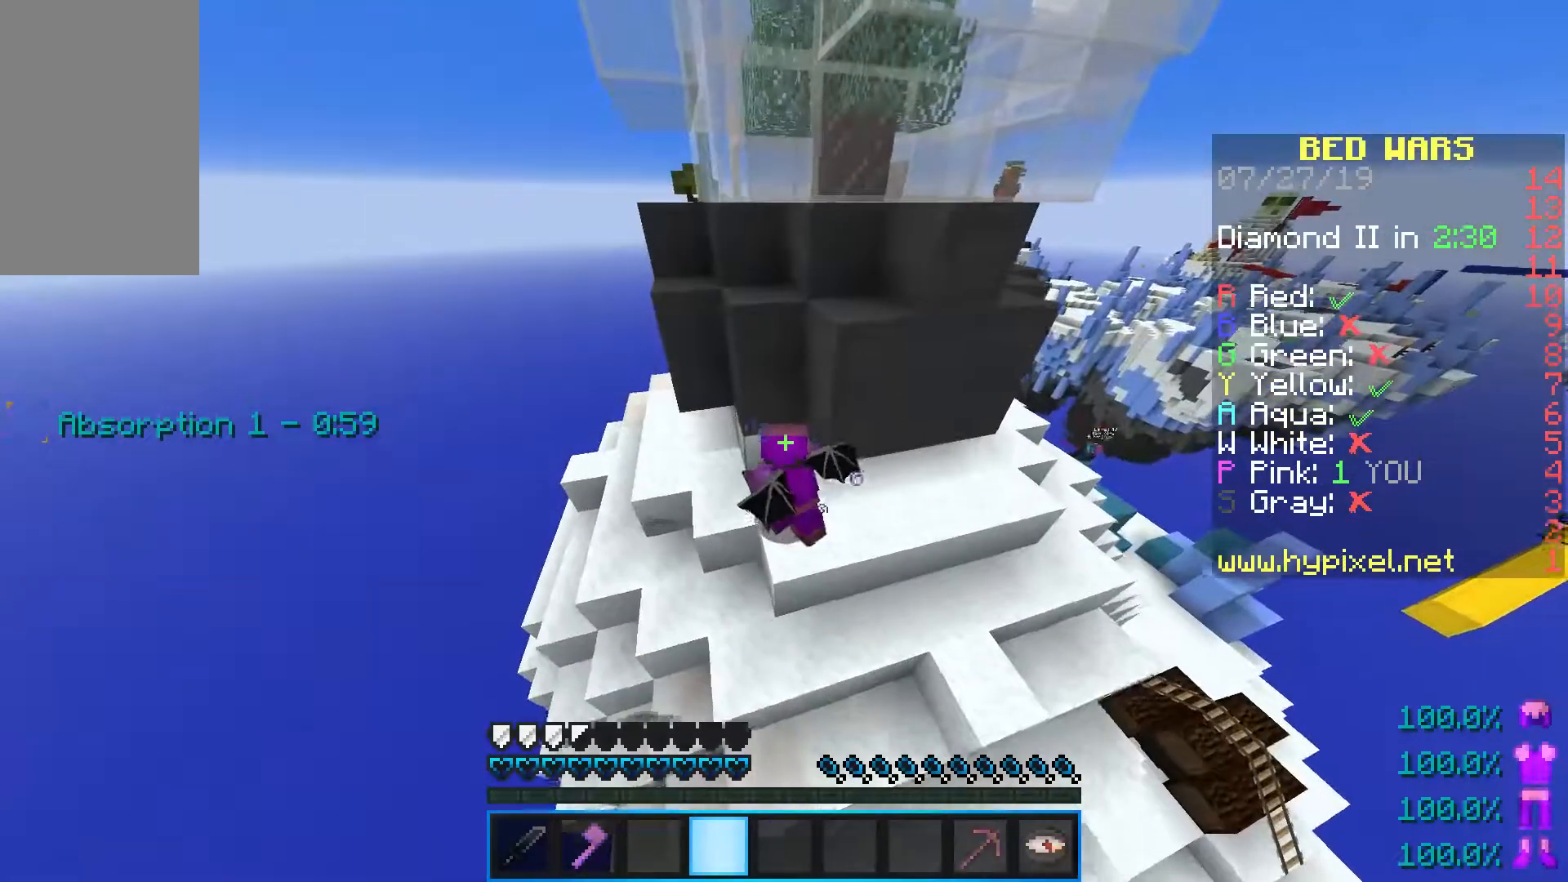
{"keys": ["a", "shift", "w"], "mouse": [], "events": [[167, "a", "down"]]}
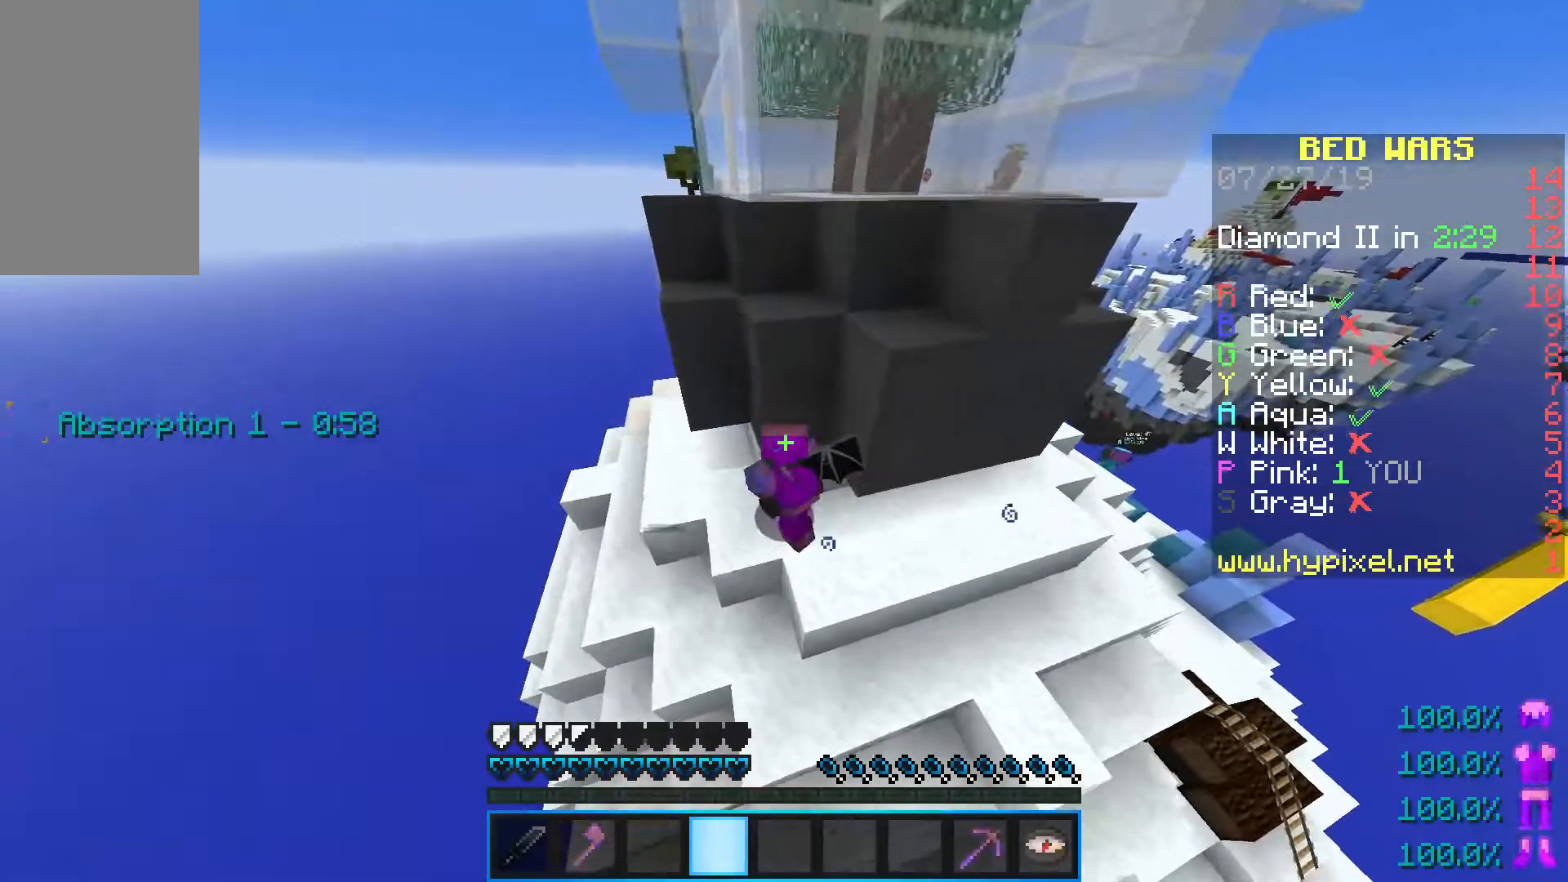
{"keys": ["shift"], "mouse": [], "events": [[150, "w", "up"], [467, "a", "up"]]}
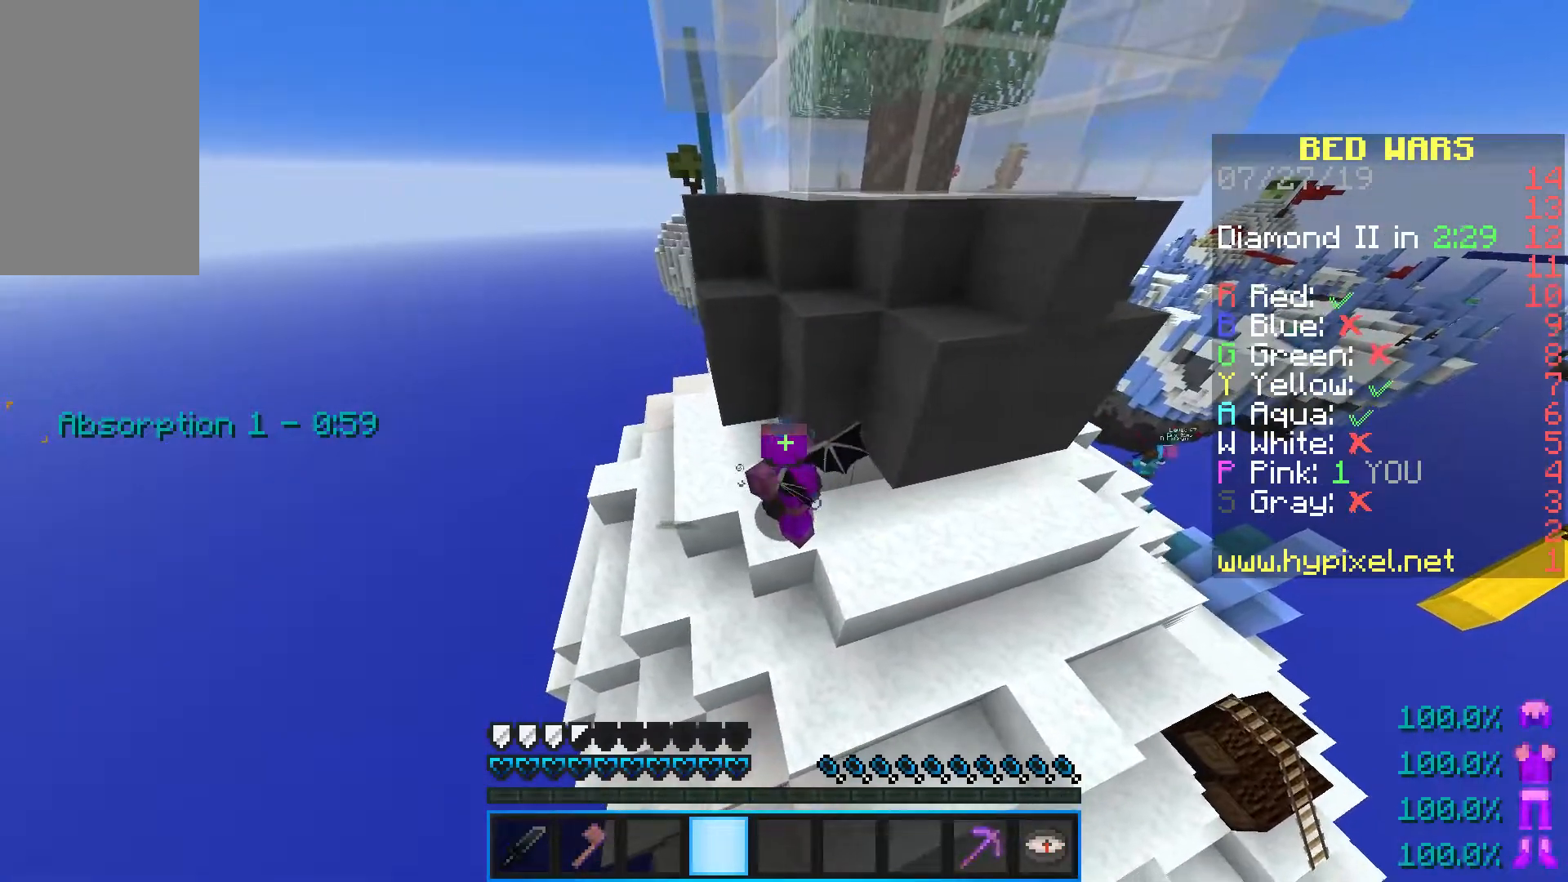
{"keys": ["shift", "w"], "mouse": [], "events": [[83, "a", "down"], [200, "w", "down"], [267, "a", "up"]]}
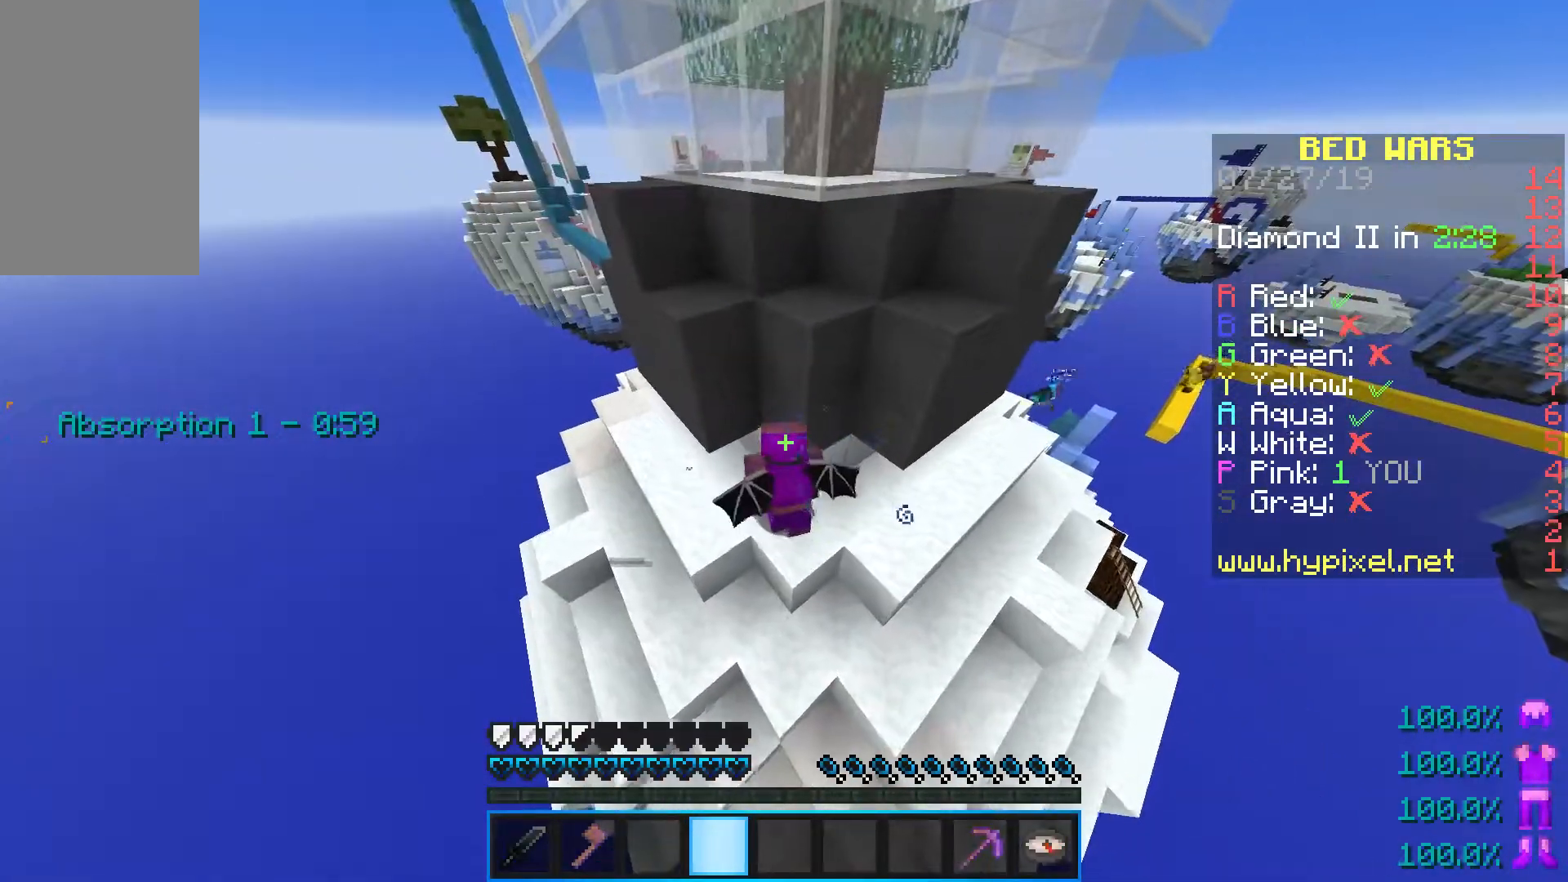
{"keys": ["d", "shift"], "mouse": [], "events": [[17, "w", "up"], [433, "d", "down"]]}
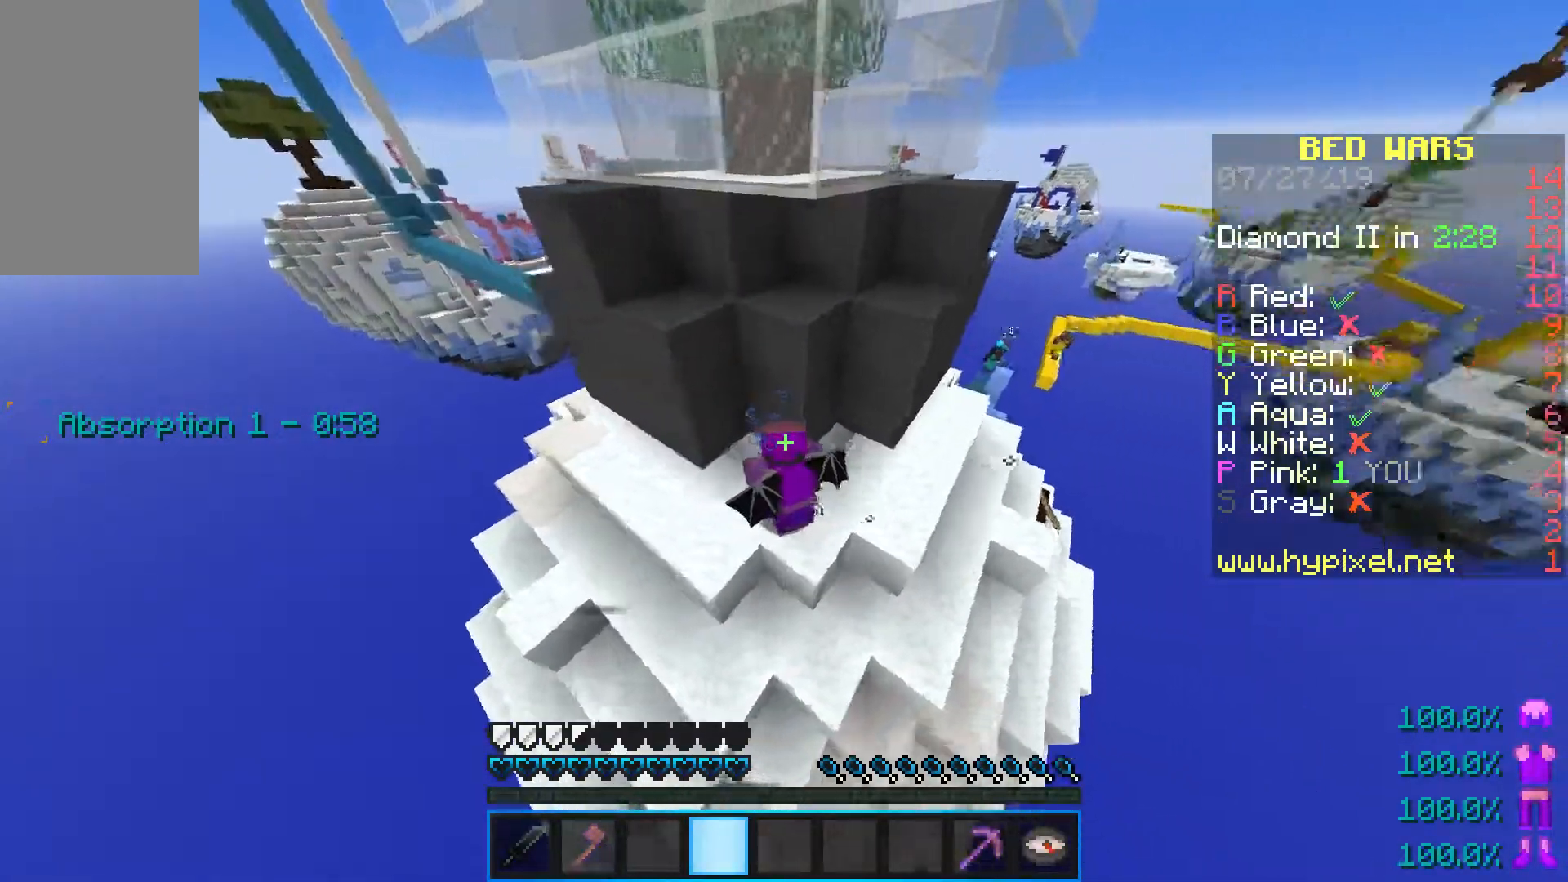
{"keys": ["d", "w"], "mouse": [], "events": [[283, "w", "down"], [317, "shift", "up"]]}
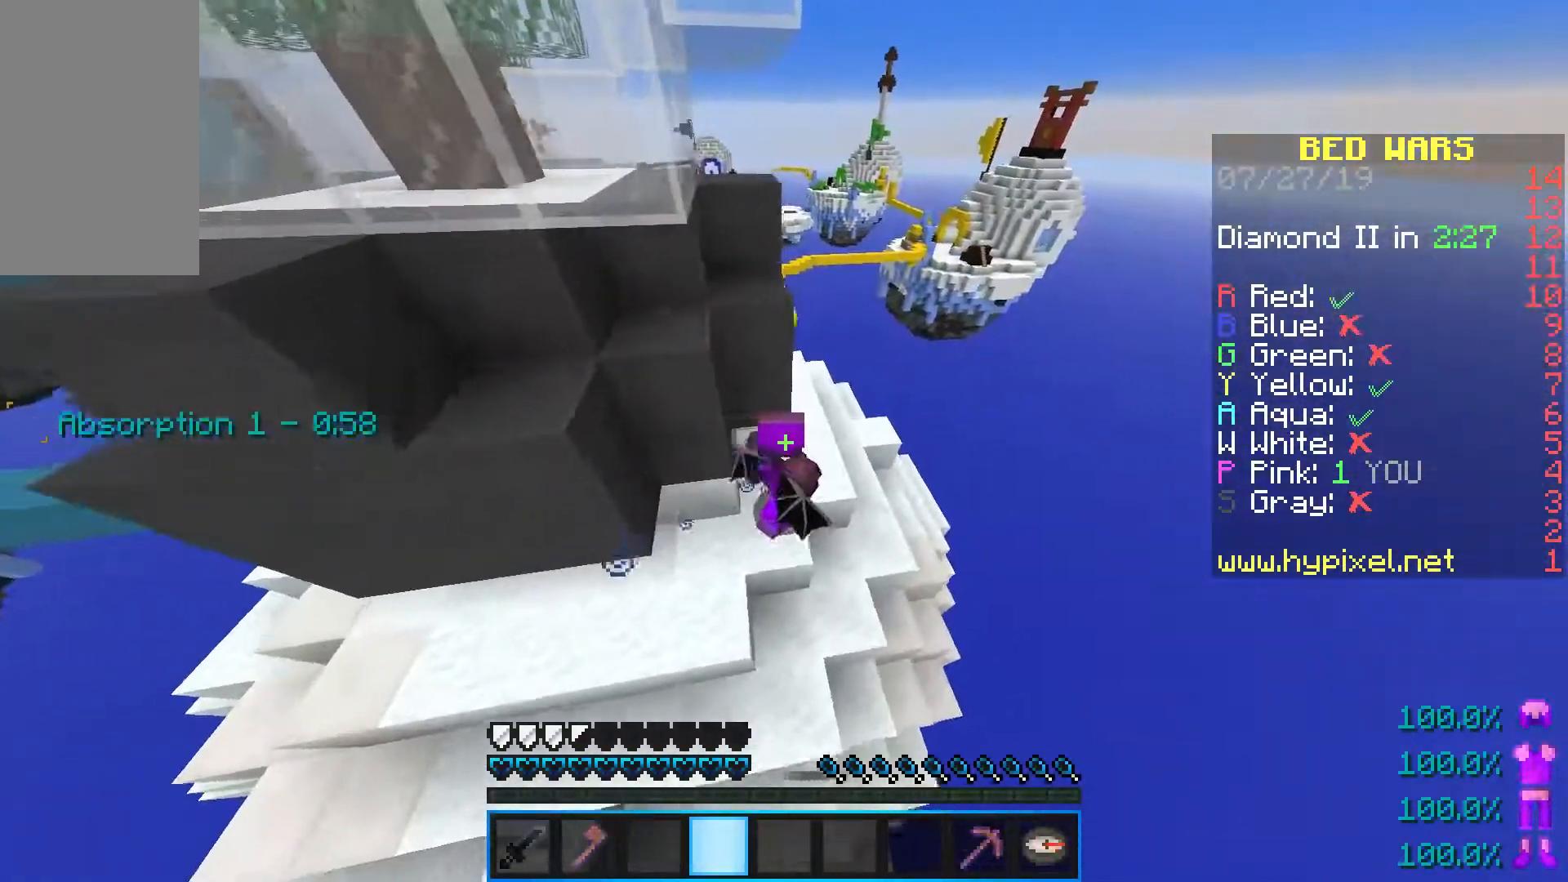
{"keys": ["w"], "mouse": [], "events": [[183, "a", "down"], [217, "d", "up"], [317, "a", "up"]]}
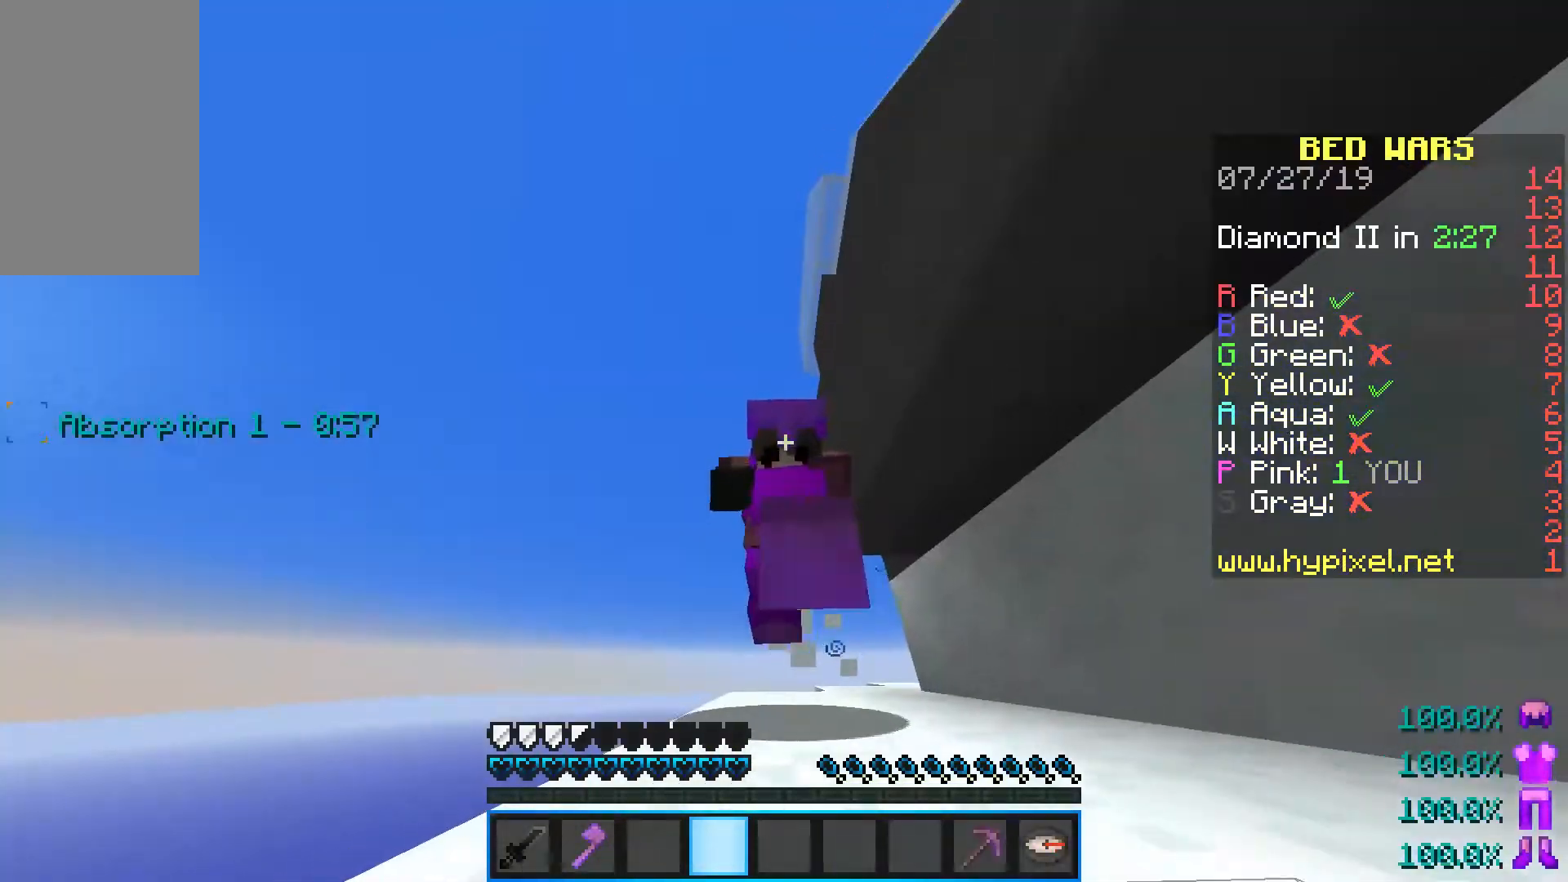
{"keys": ["a", "space", "w"], "mouse": [], "events": [[317, "space", "down"], [400, "a", "down"]]}
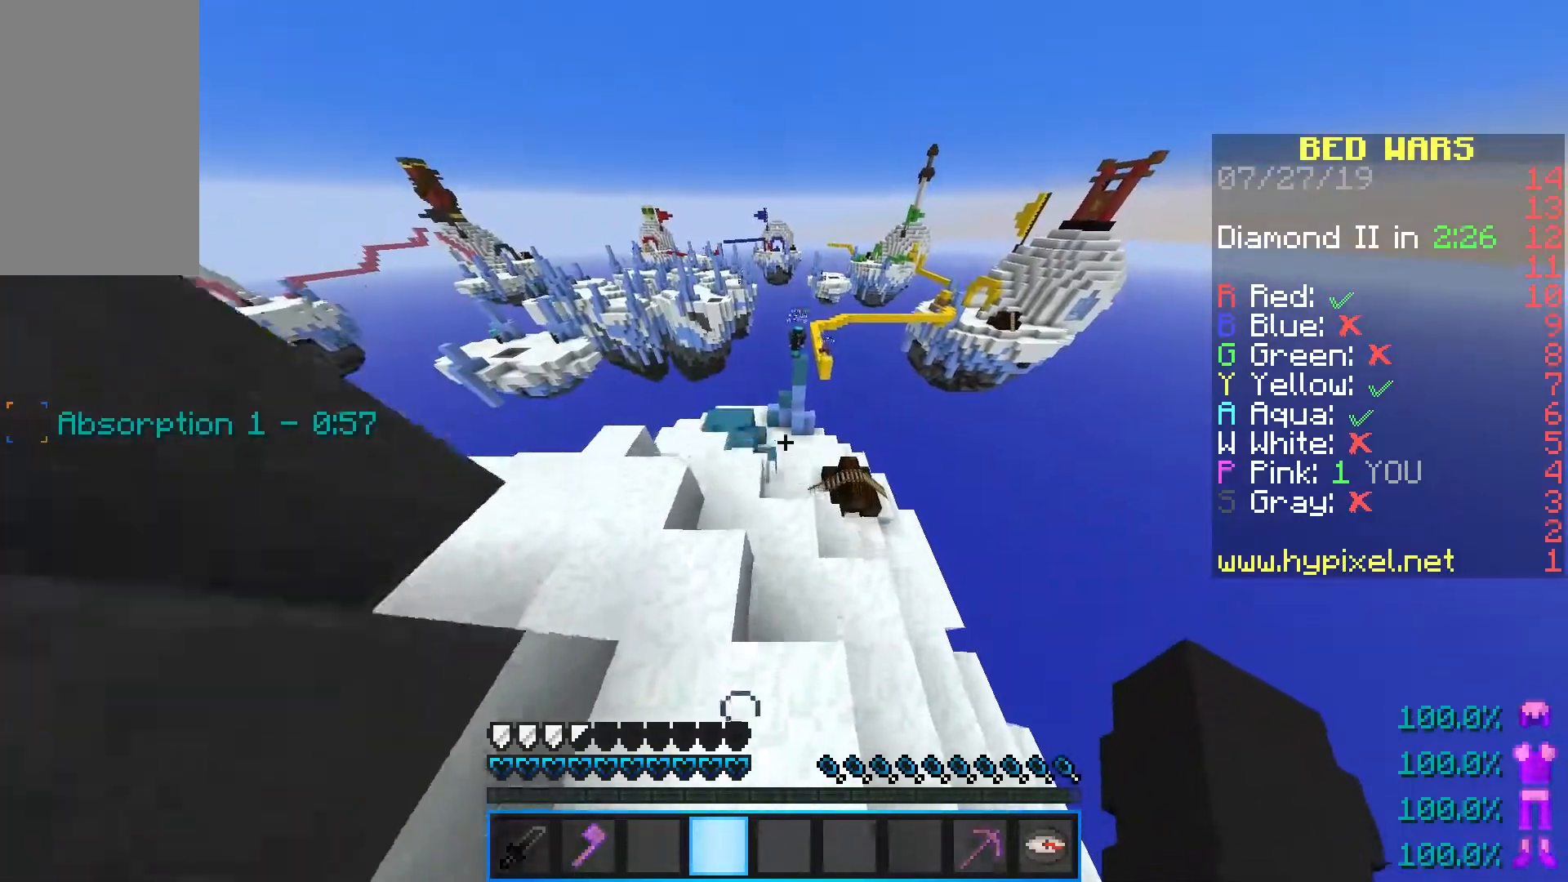
{"keys": ["w"], "mouse": [], "events": [[17, "space", "up"], [283, "a", "up"]]}
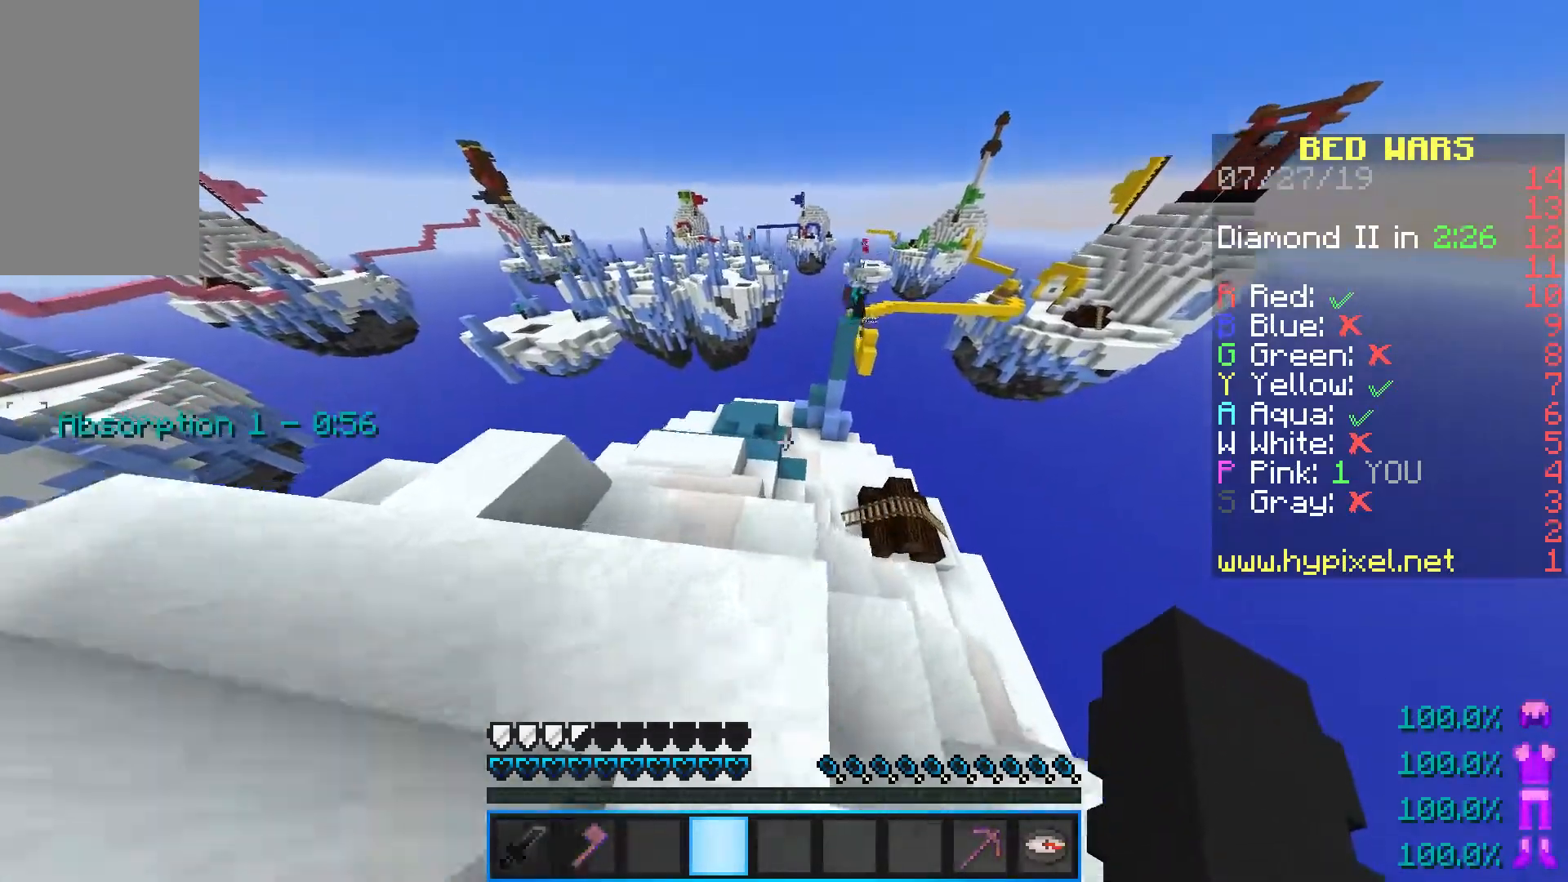
{"keys": ["w"], "mouse": [], "events": []}
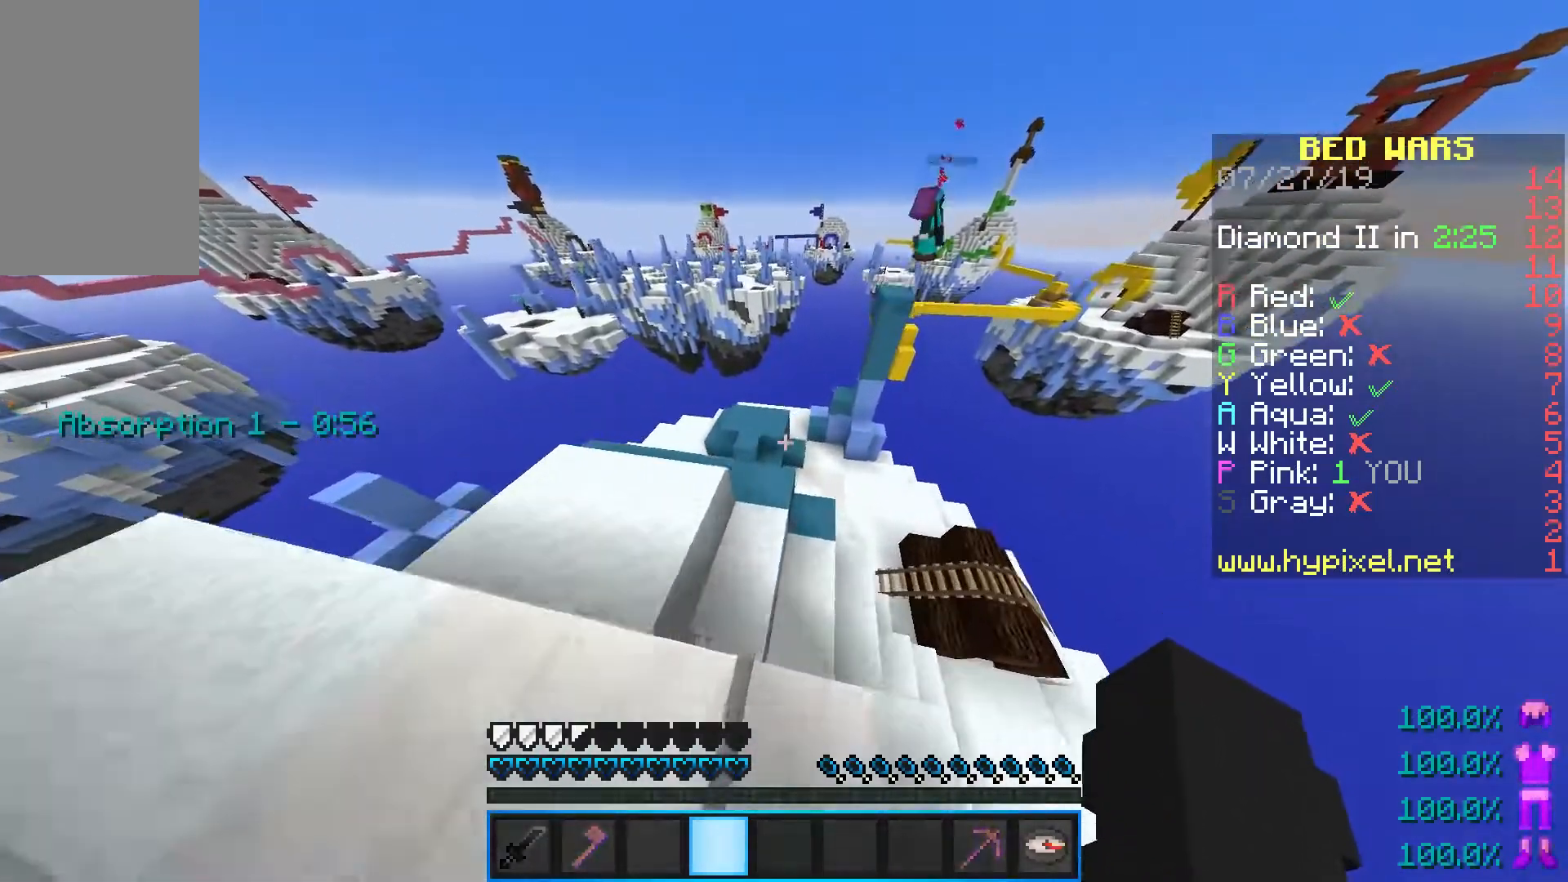
{"keys": ["a", "w"], "mouse": [], "events": [[350, "a", "down"]]}
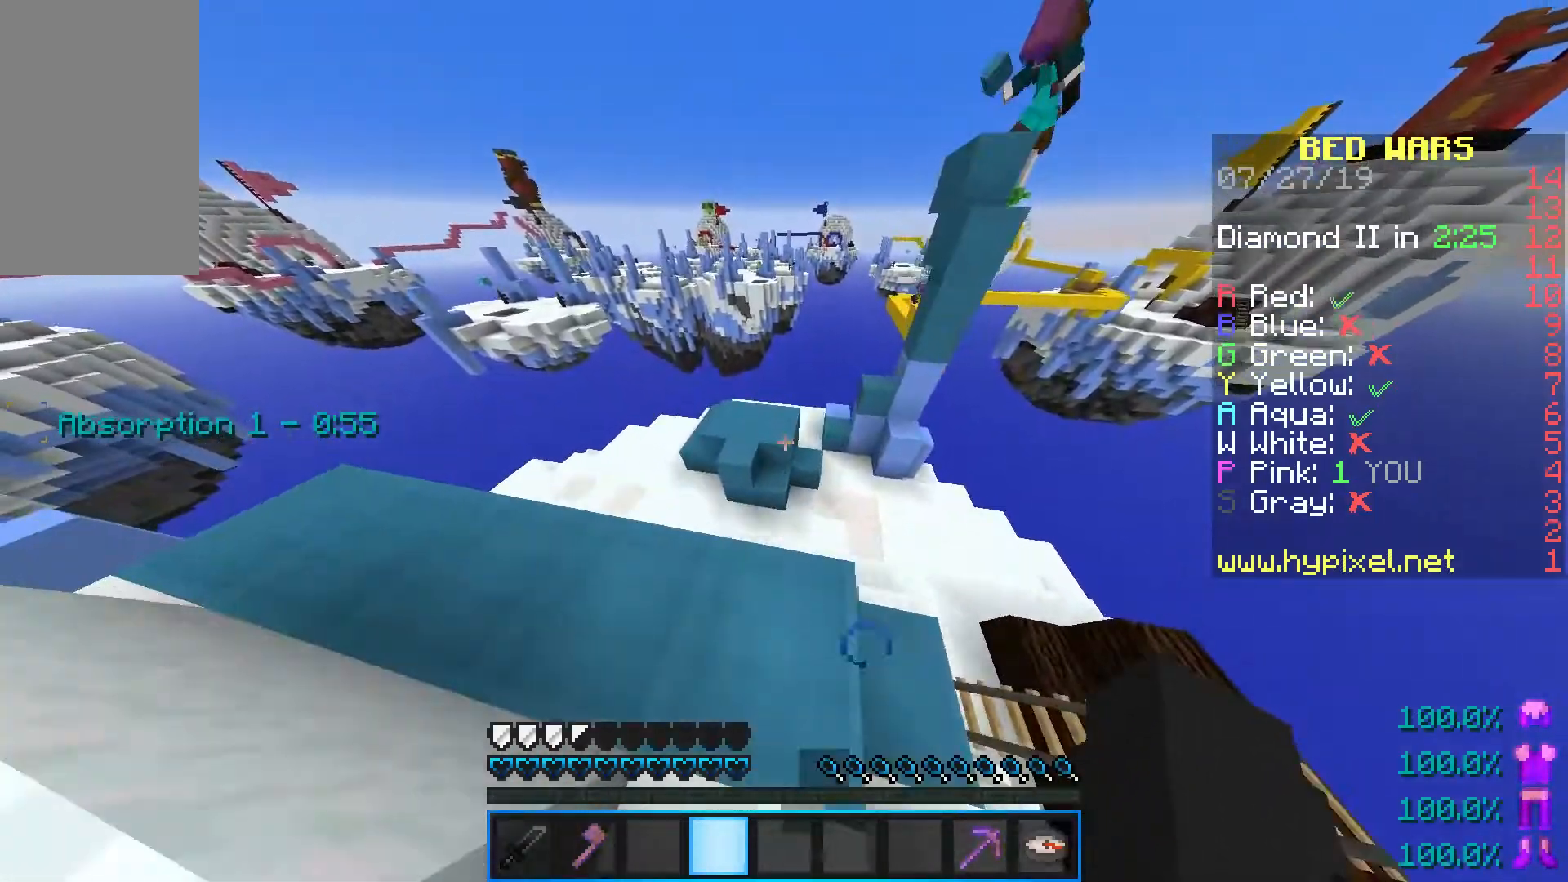
{"keys": ["a"], "mouse": [], "events": [[333, "w", "up"]]}
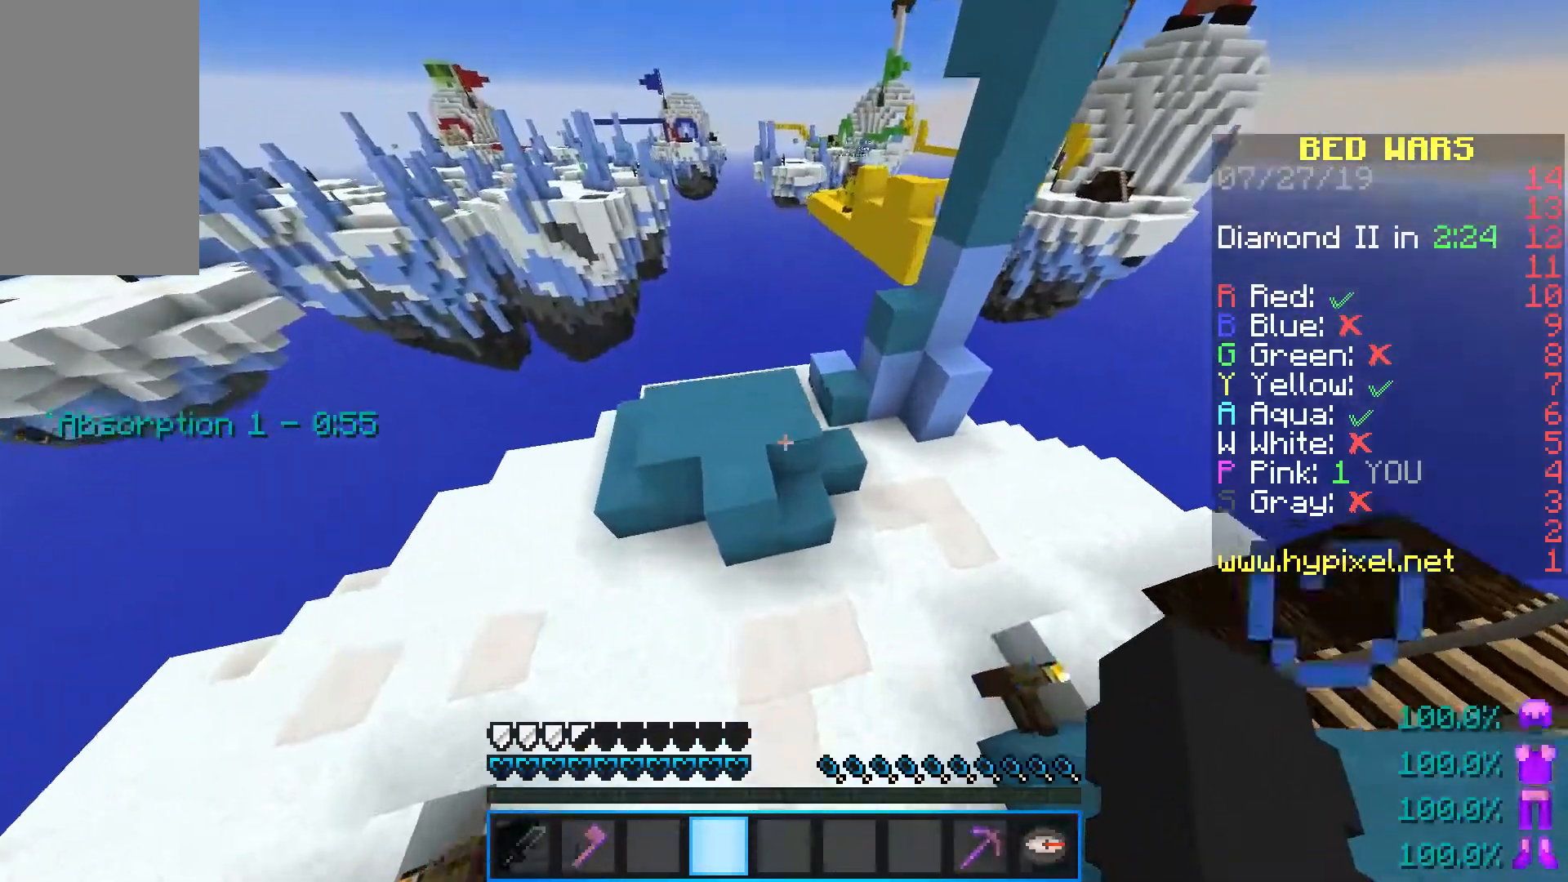
{"keys": ["s", "shift"], "mouse": ["left"], "events": [[83, "s", "down"], [117, "shift", "down"], [317, "s", "up"], [333, "mouse_left", "down"], [367, "a", "up"], [483, "s", "down"]]}
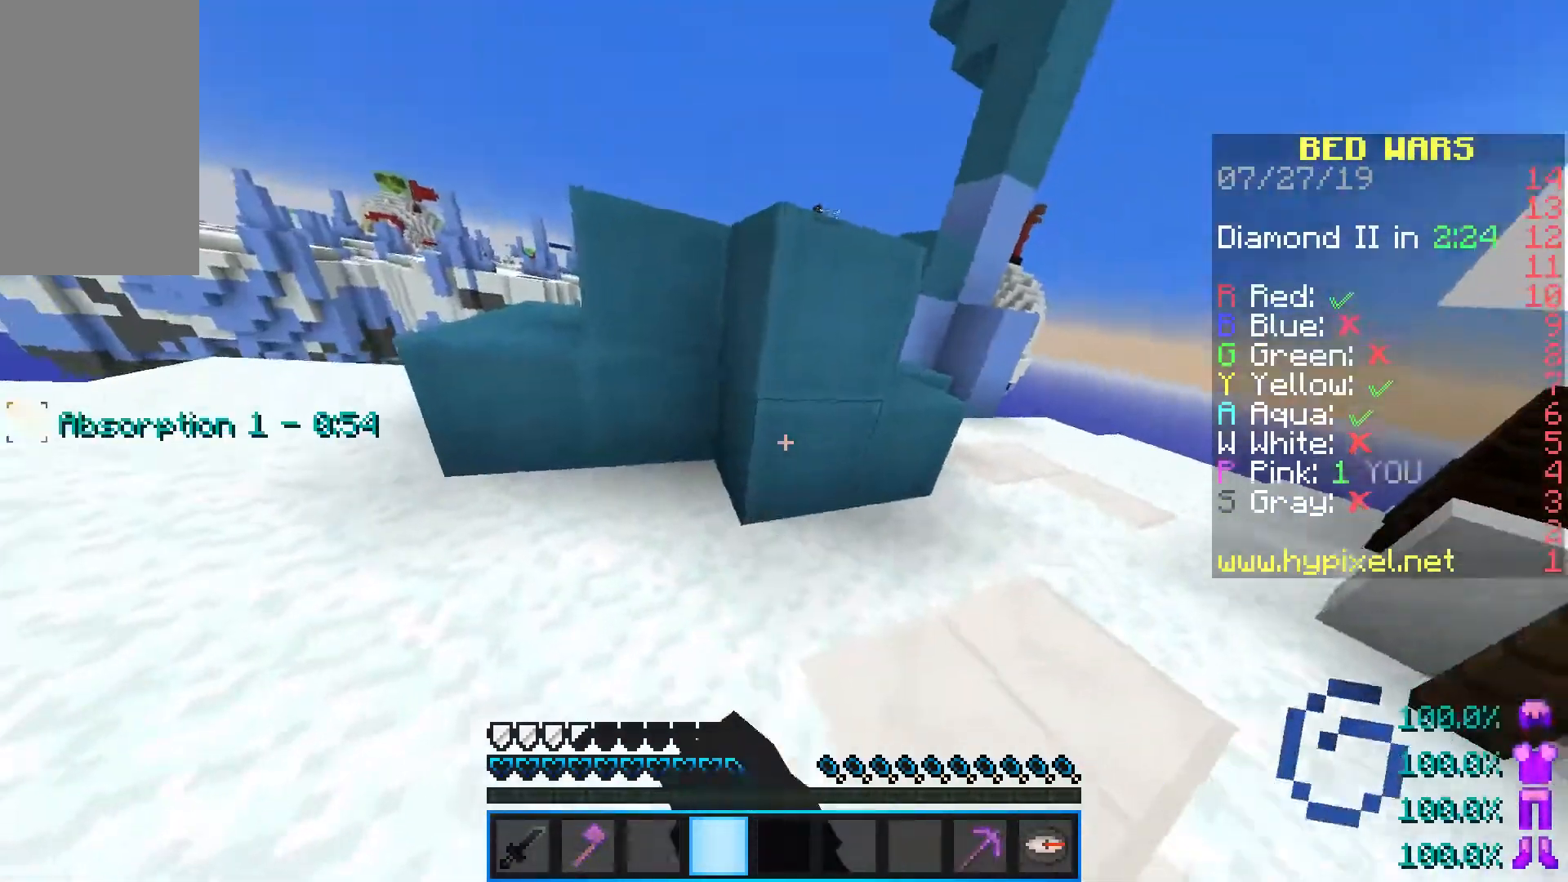
{"keys": ["shift"], "mouse": ["left"], "events": [[483, "s", "up"]]}
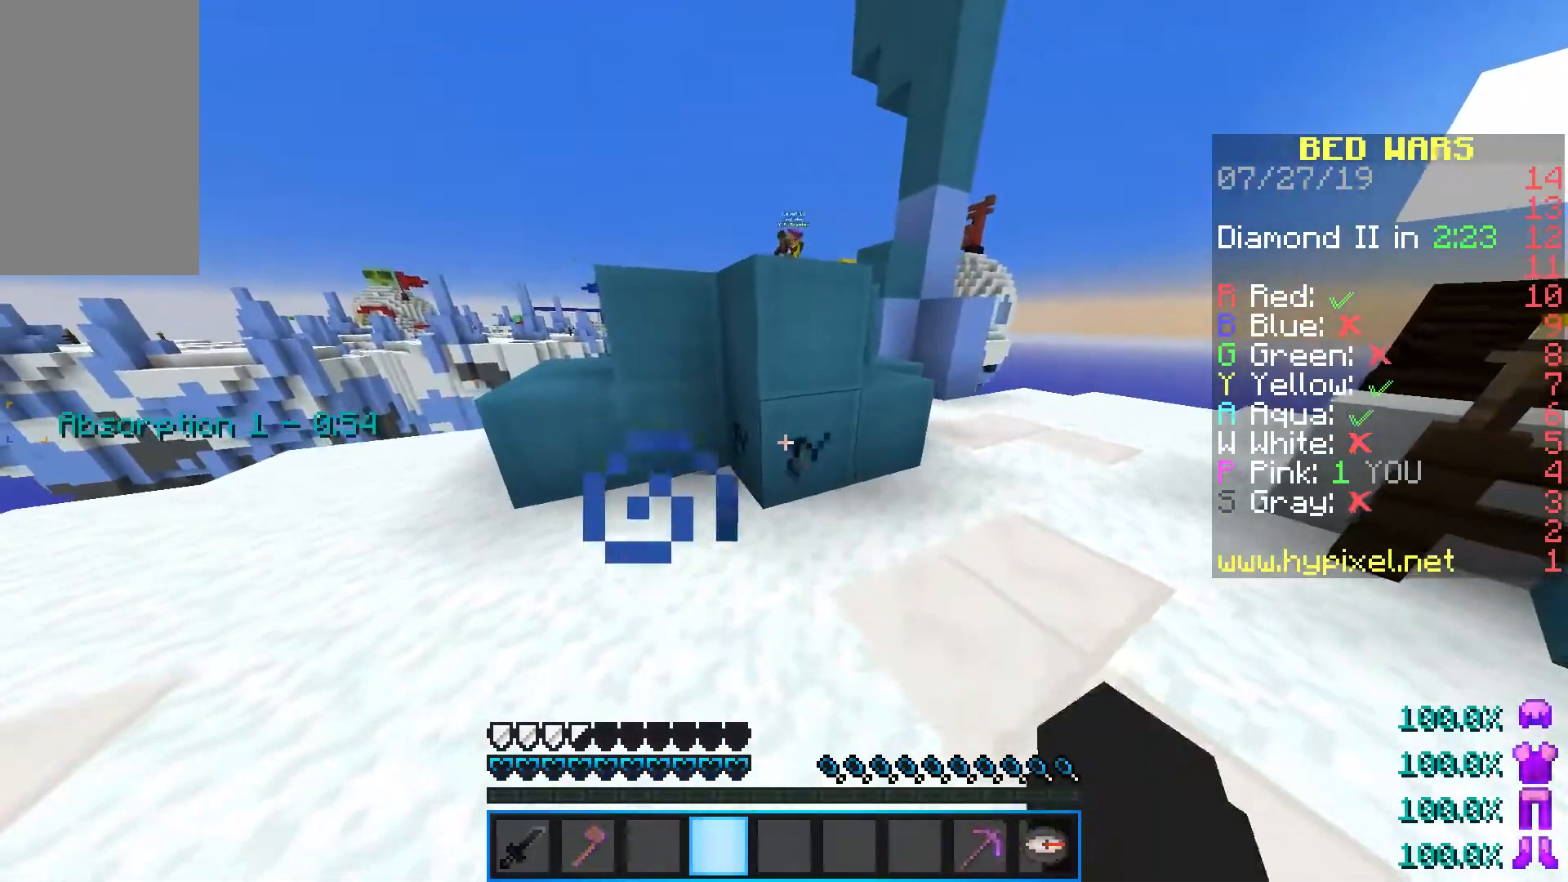
{"keys": ["shift", "w"], "mouse": ["left"], "events": [[467, "w", "down"]]}
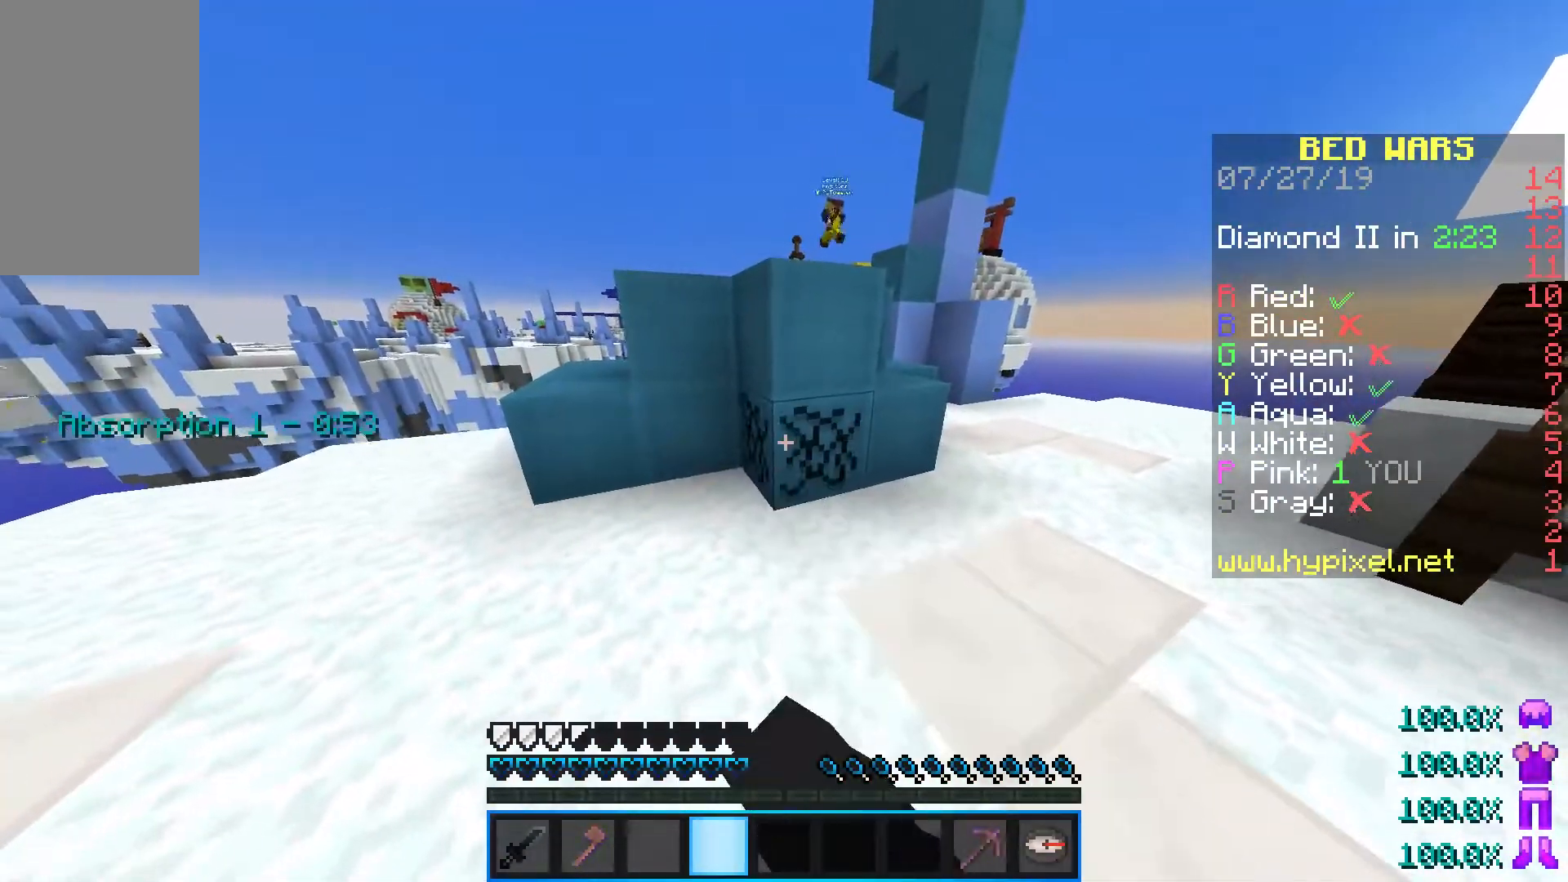
{"keys": ["shift"], "mouse": ["left"], "events": [[367, "w", "up"]]}
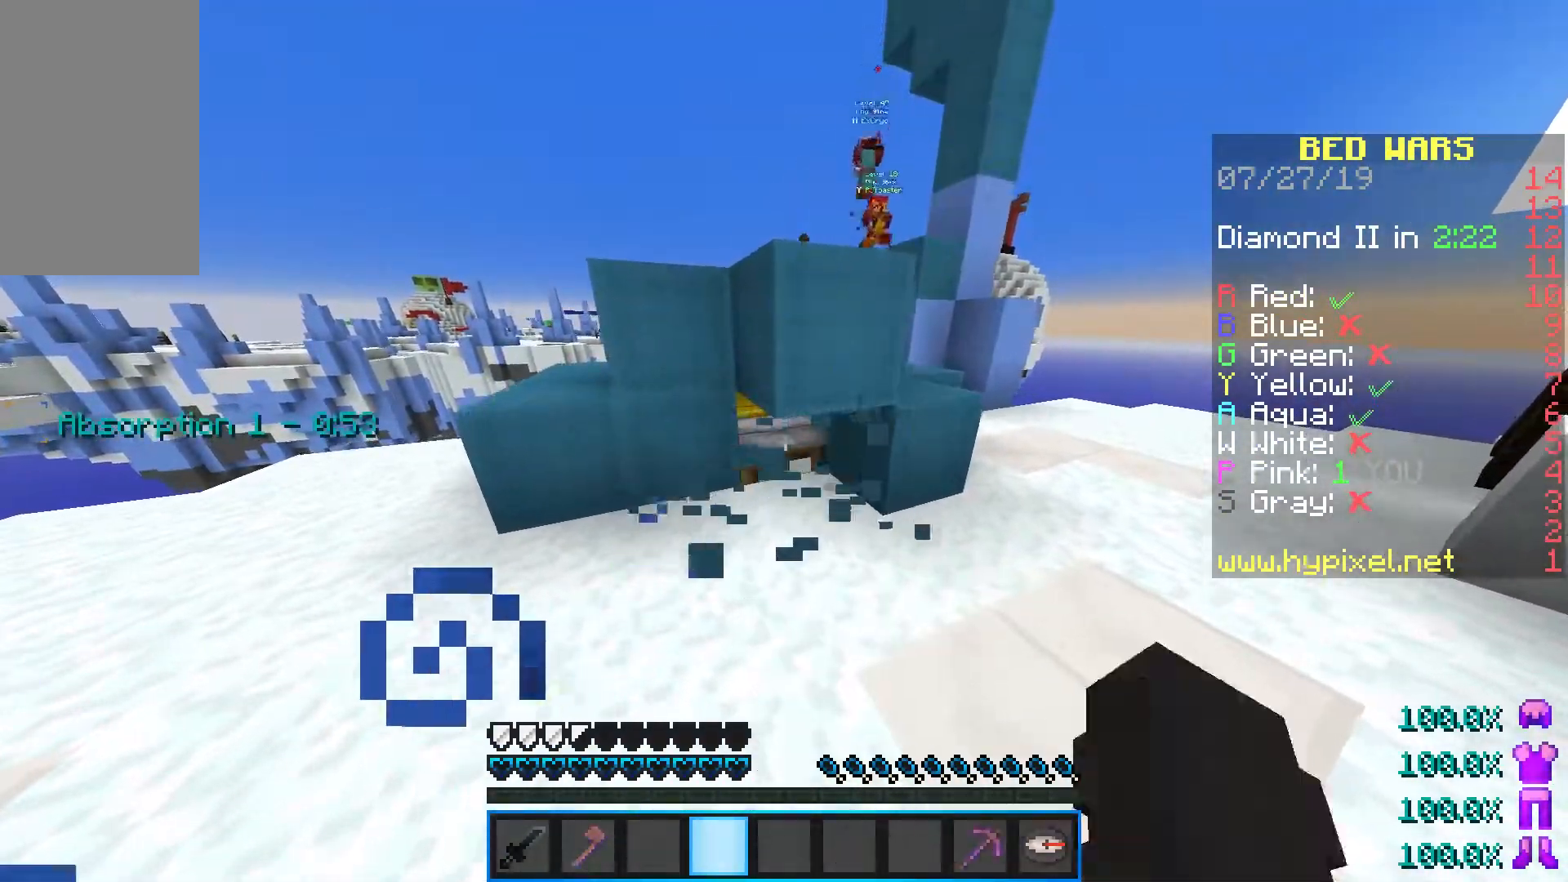
{"keys": ["d", "w"], "mouse": [], "events": [[317, "d", "down"], [350, "w", "down"], [383, "shift", "up"], [500, "mouse_left", "up"]]}
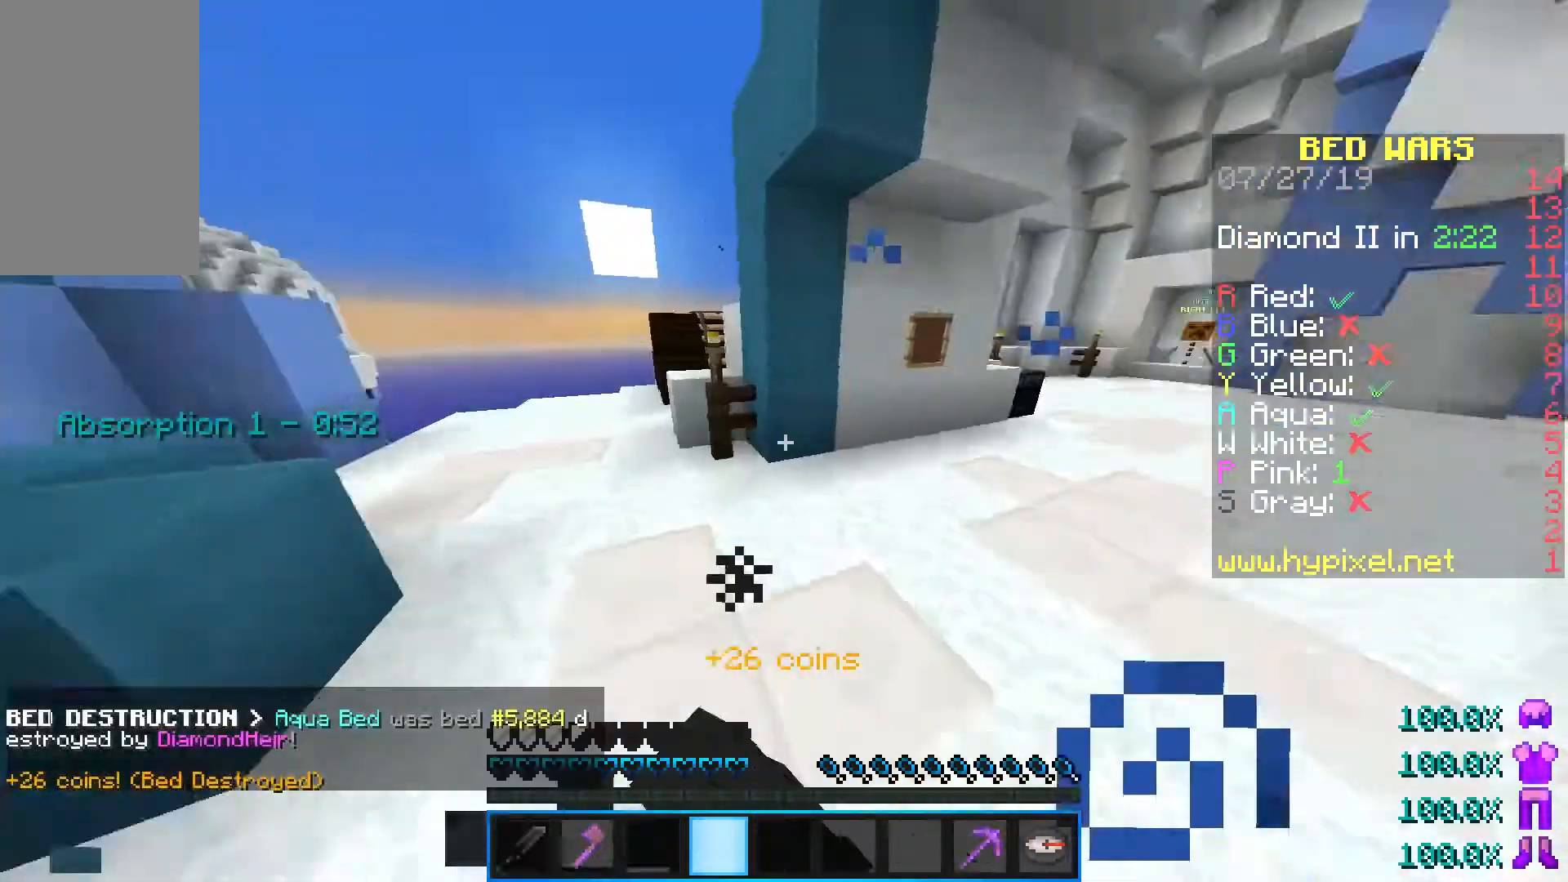
{"keys": ["d", "w"], "mouse": [], "events": [[133, "d", "up"], [417, "d", "down"]]}
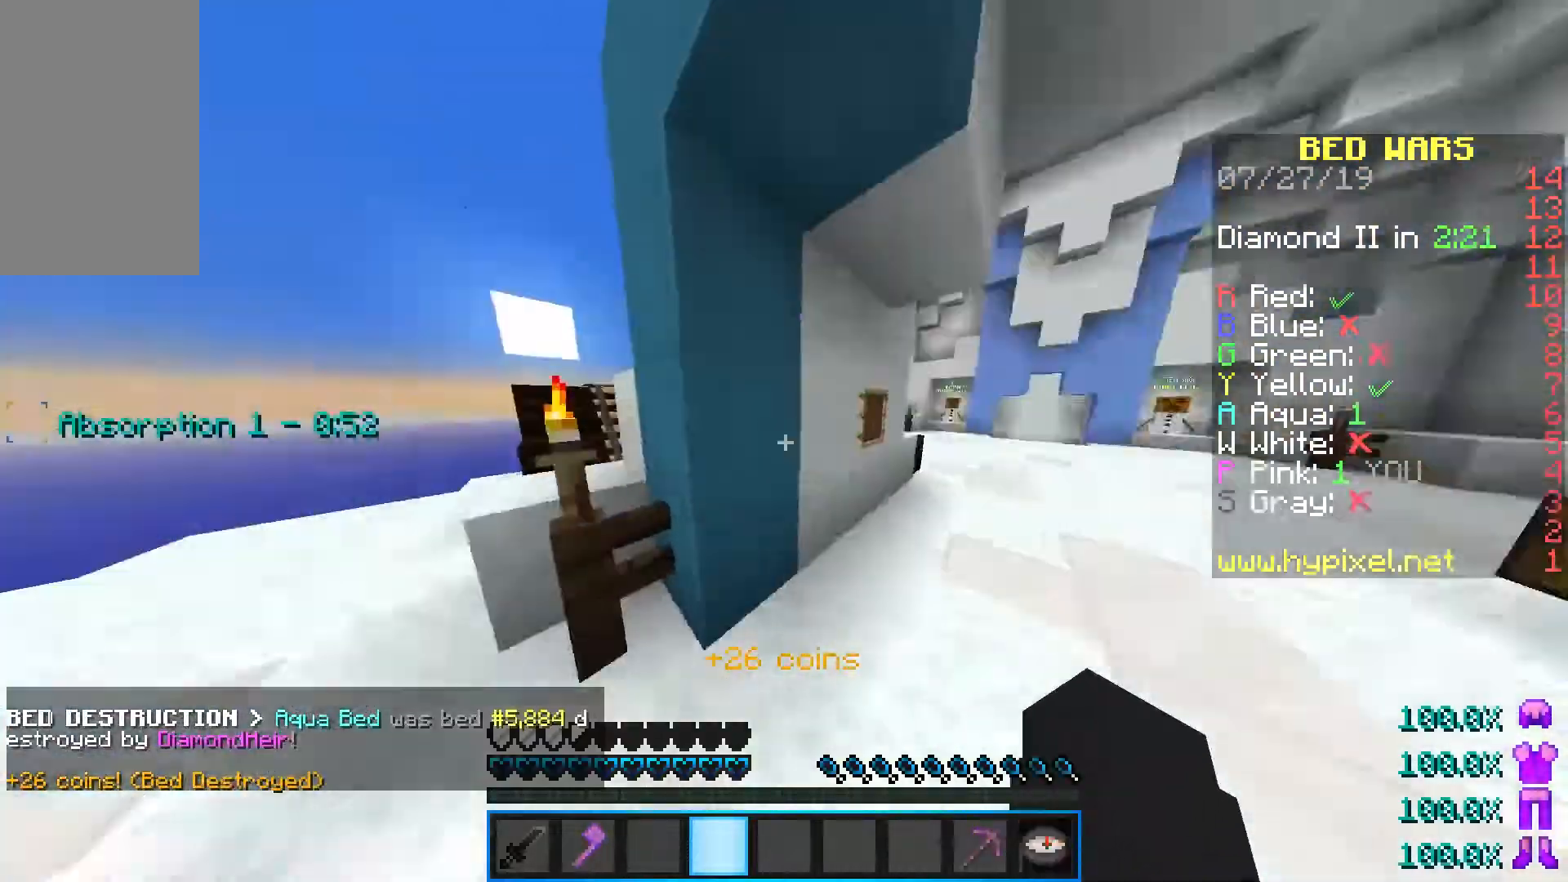
{"keys": ["space", "w"], "mouse": [], "events": [[200, "d", "up"], [267, "space", "down"]]}
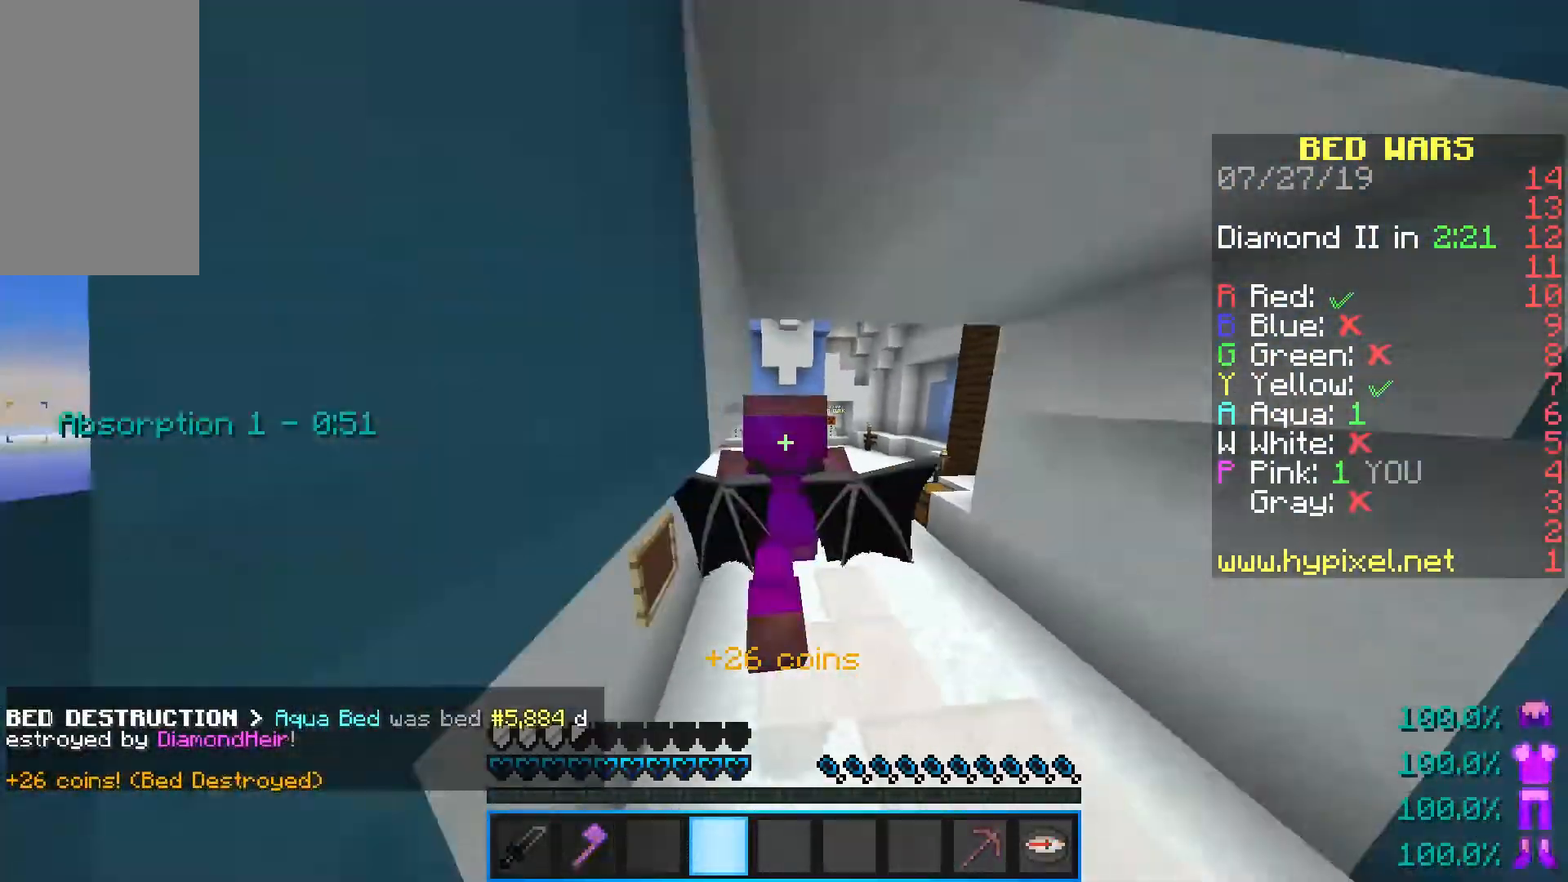
{"keys": ["space", "w"], "mouse": [], "events": []}
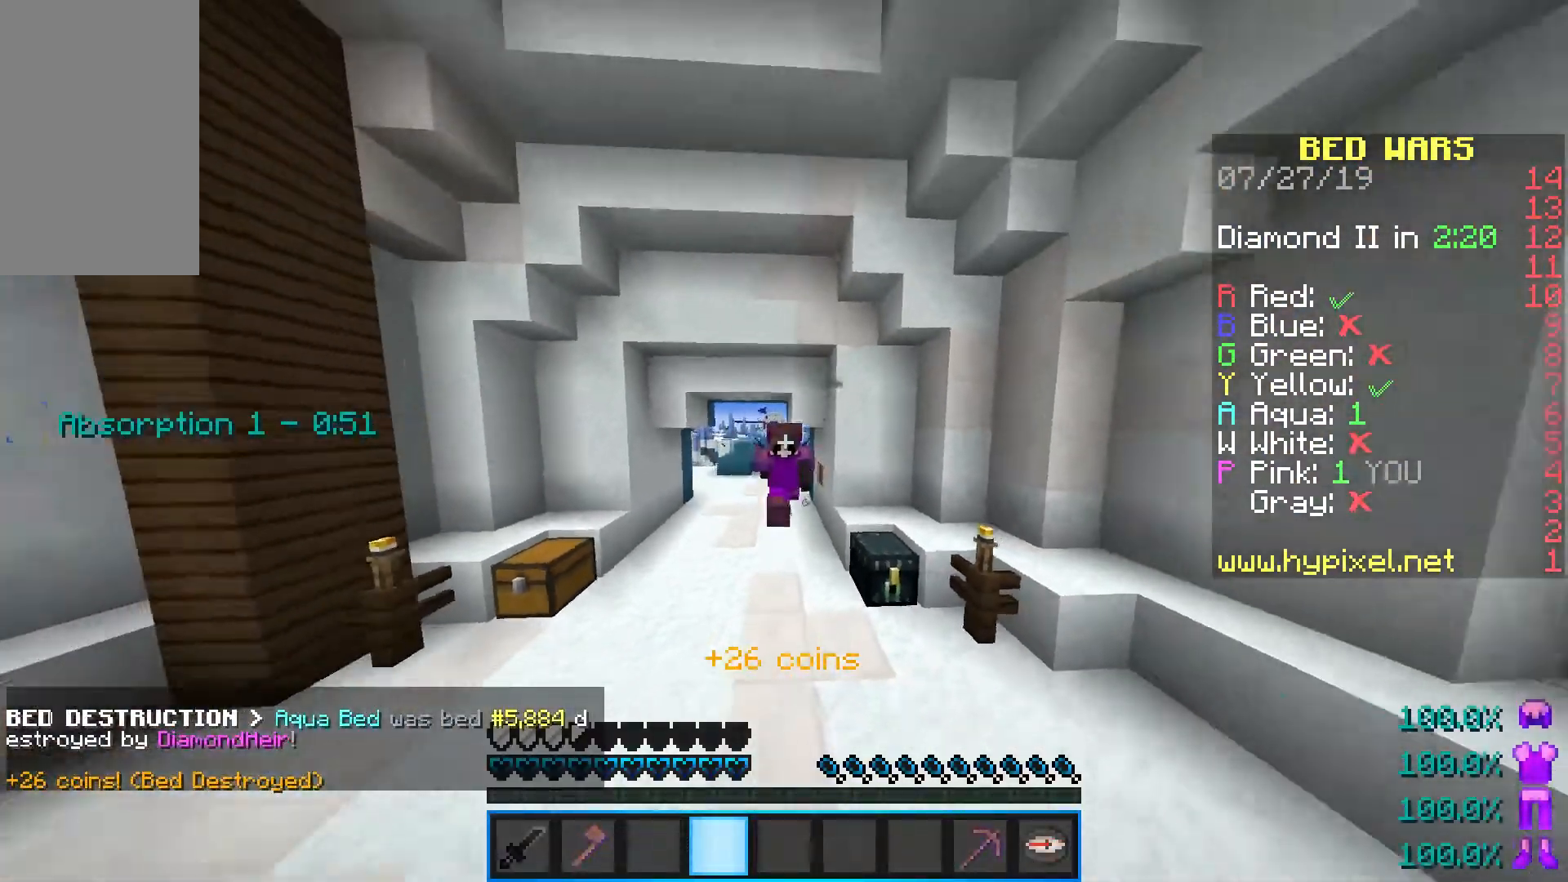
{"keys": ["space", "w"], "mouse": [], "events": []}
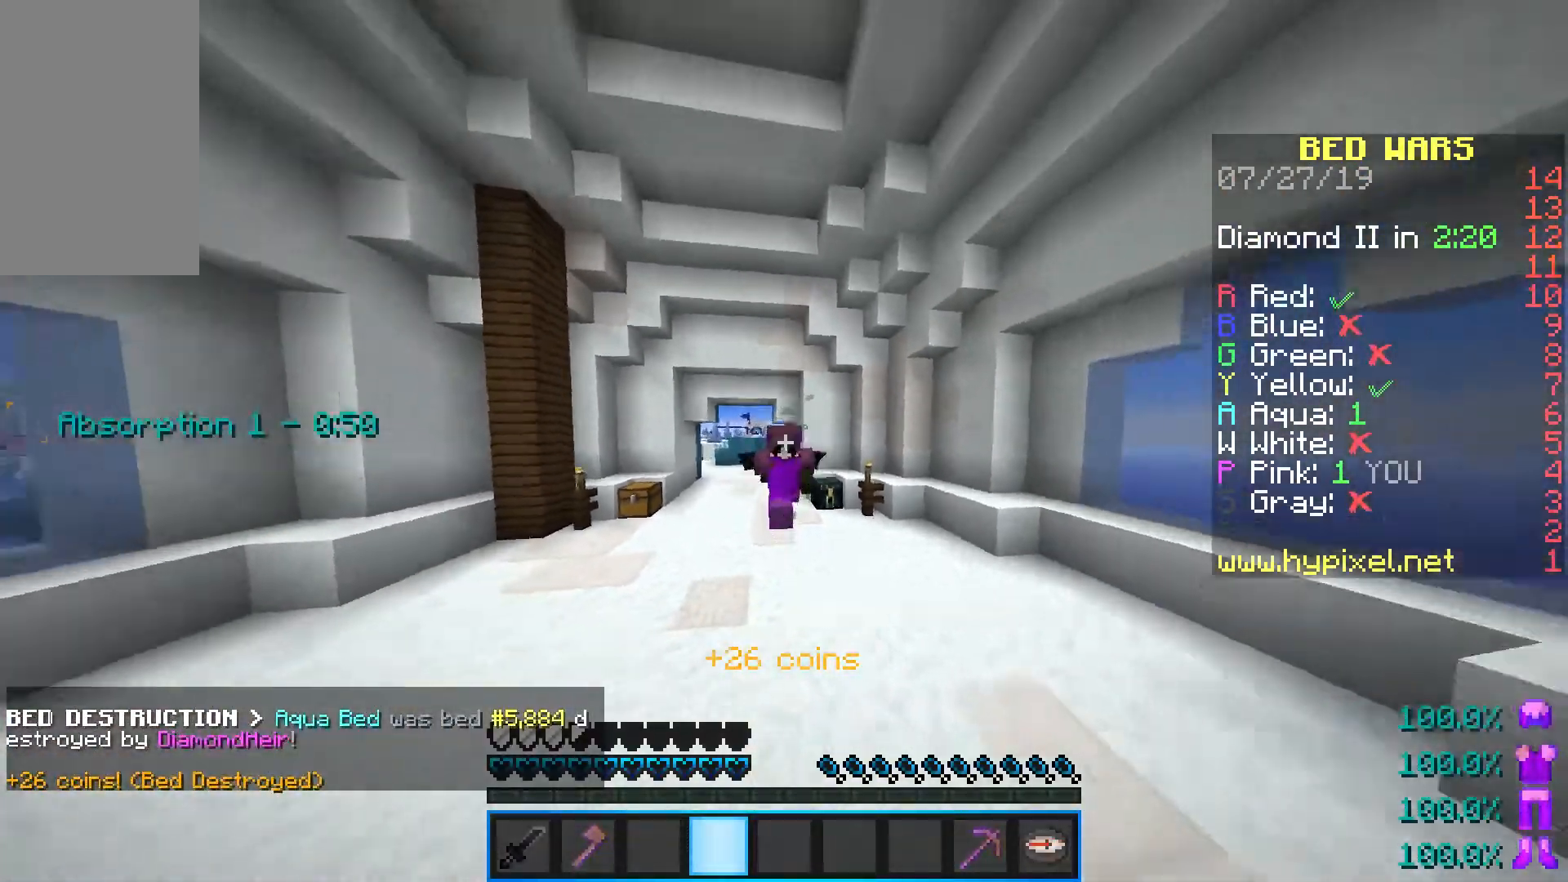
{"keys": ["w"], "mouse": [], "events": [[150, "space", "up"]]}
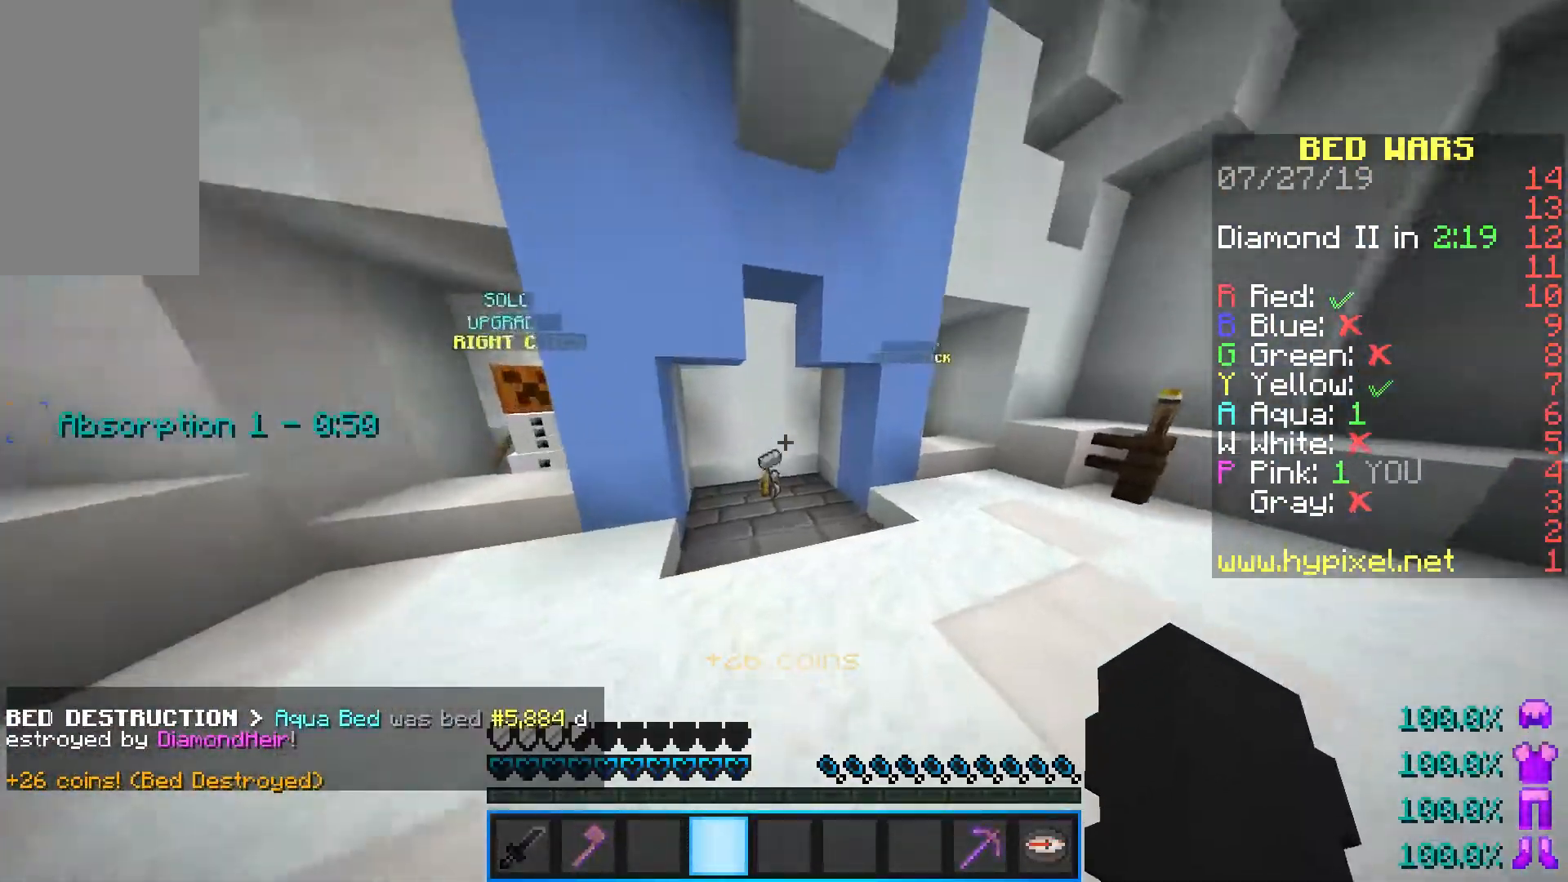
{"keys": ["w"], "mouse": [], "events": []}
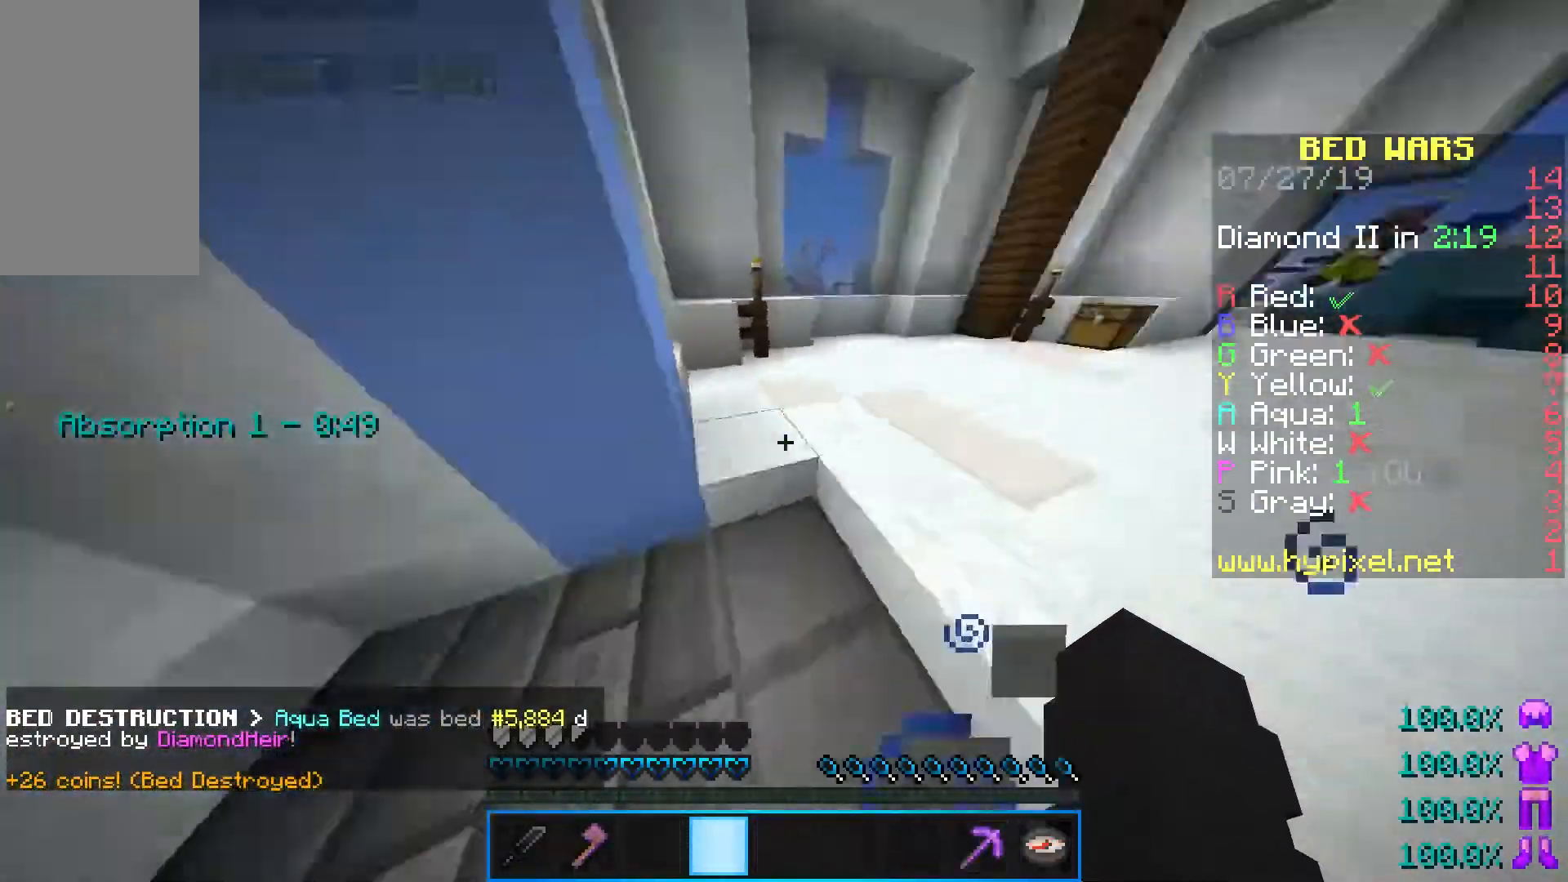
{"keys": ["a", "w"], "mouse": [], "events": [[33, "d", "down"], [200, "d", "up"], [267, "a", "down"]]}